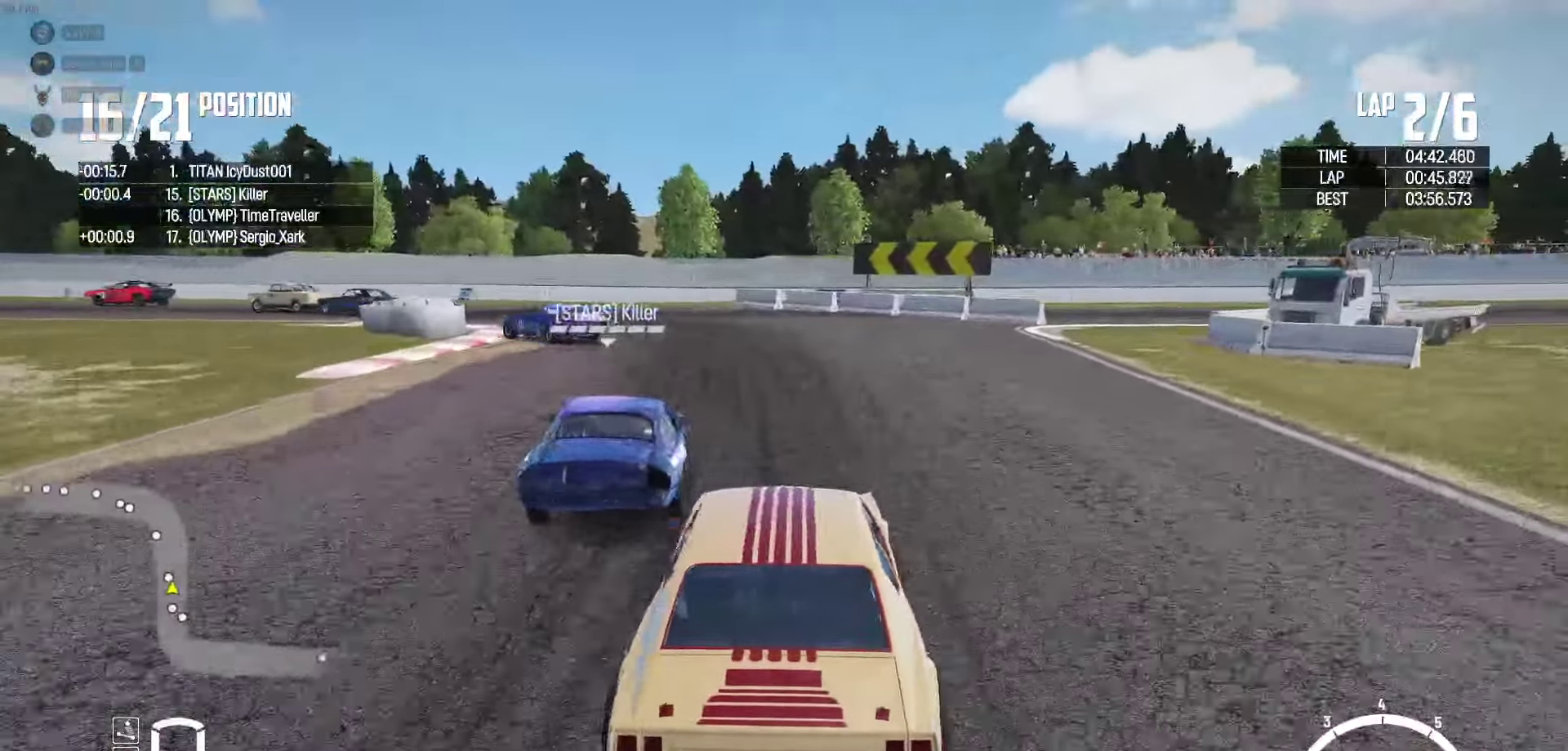
Gameplay with a controller (Xbox layout); each line is a JSON object with the inputs held at the frame after it. "events" lists button and stick changes between this image and that frame as [ms after this image, input, new state], when the widget could be followed in between.
{"buttons": ["R2"], "left_stick": "left", "right_stick": "center", "events": [[50, "right_stick", "up-right"], [150, "right_stick", "center"], [283, "left_stick", "center"], [383, "left_stick", "right"], [433, "left_stick", "center"], [500, "left_stick", "left"]]}
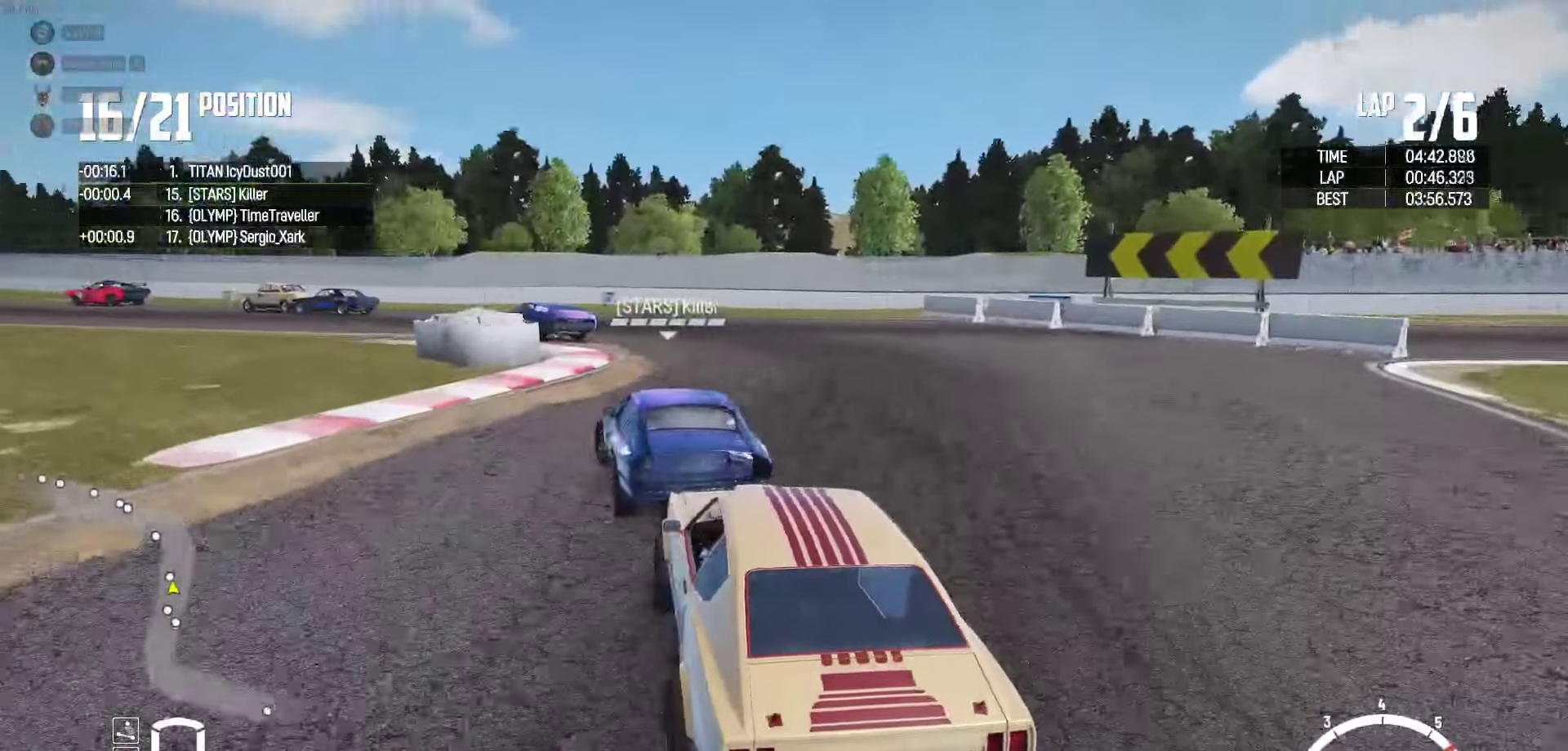
{"buttons": [], "left_stick": "up", "right_stick": "center", "events": [[216, "left_stick", "center"], [333, "left_stick", "left"], [350, "R2", "up"], [500, "left_stick", "up"]]}
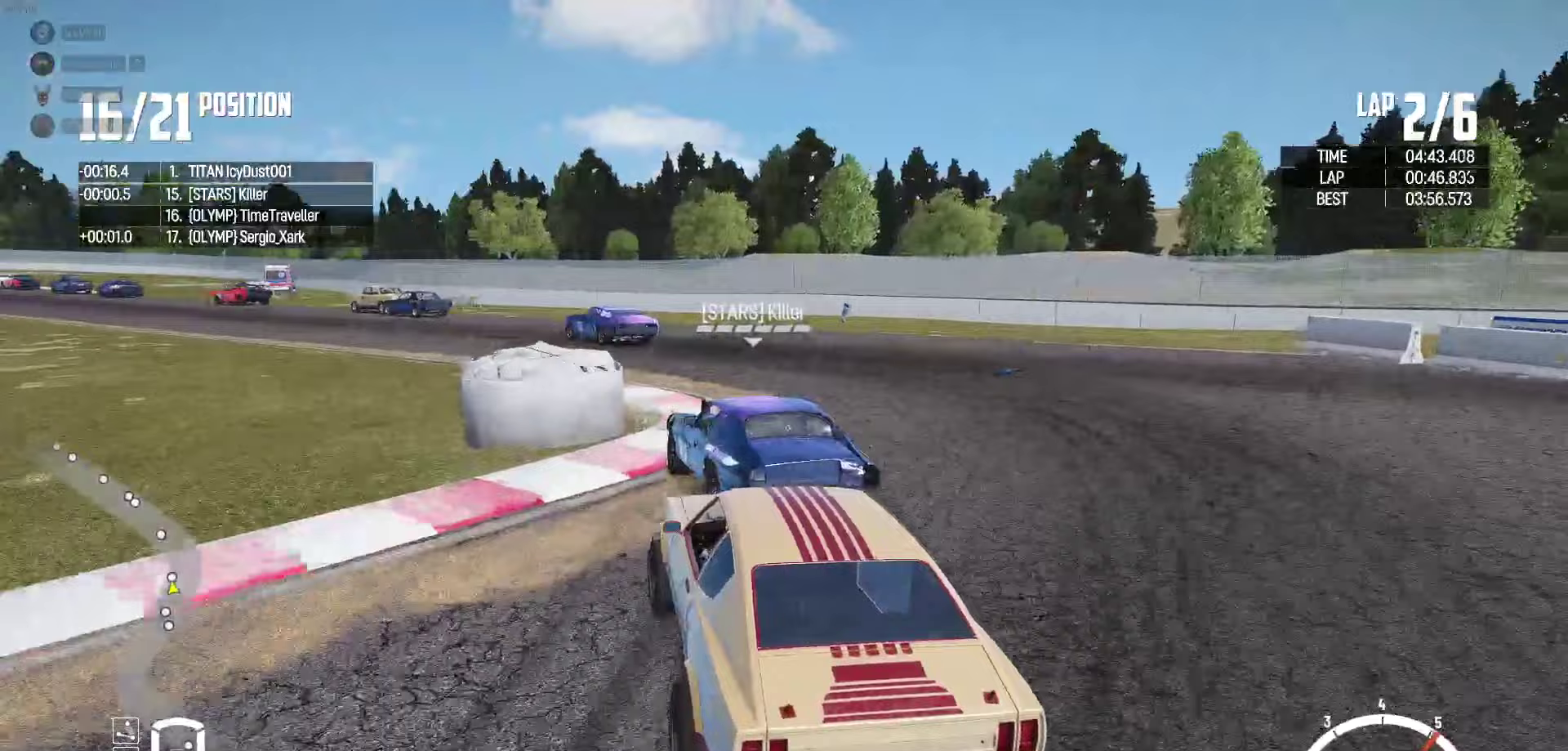
{"buttons": ["R2"], "left_stick": "center", "right_stick": "center", "events": [[50, "R2", "down"], [350, "left_stick", "center"], [417, "R2", "up"], [417, "left_stick", "right"], [483, "R2", "down"], [483, "left_stick", "center"]]}
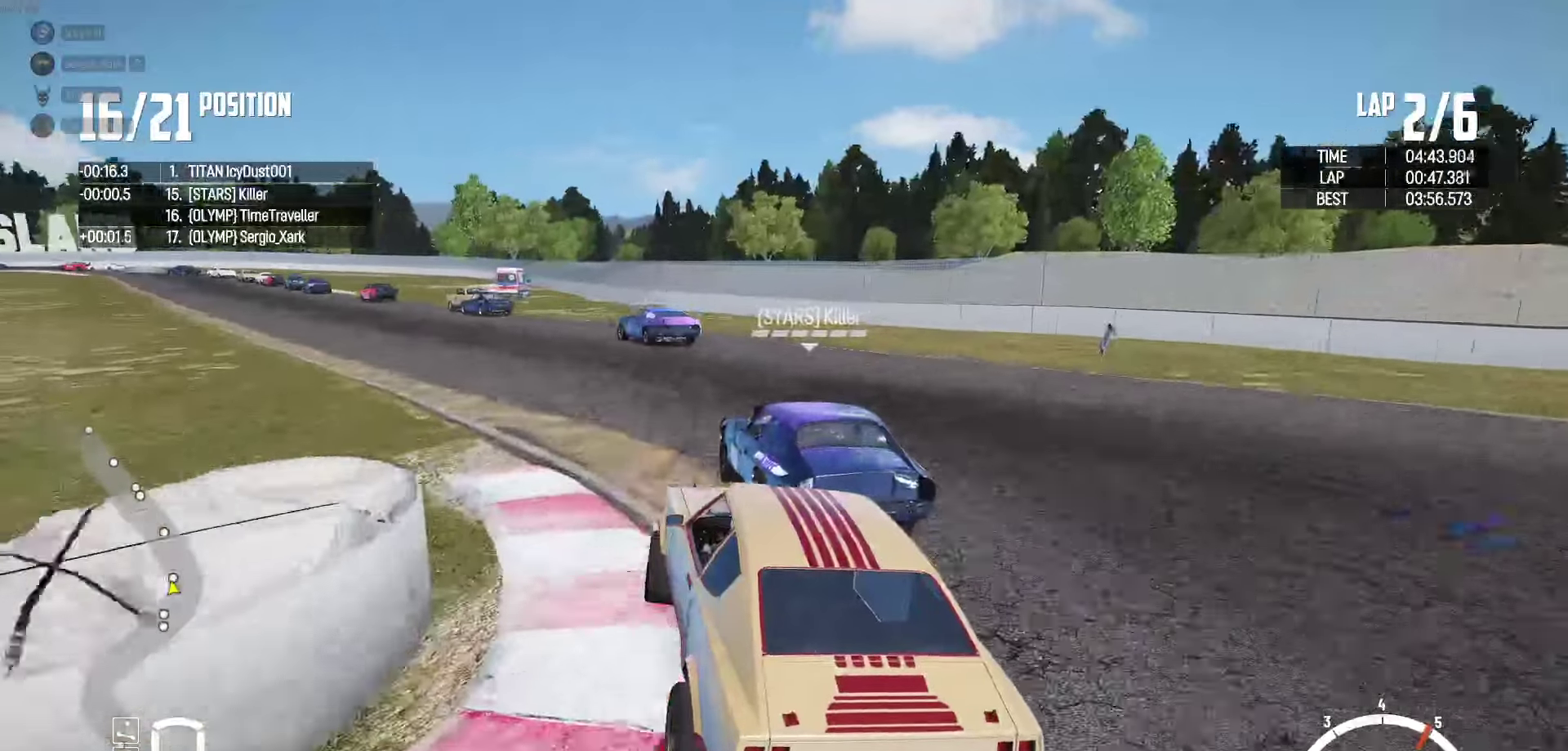
{"buttons": ["R2"], "left_stick": "left", "right_stick": "center", "events": [[50, "left_stick", "left"], [167, "left_stick", "center"], [217, "left_stick", "right"], [350, "left_stick", "left"]]}
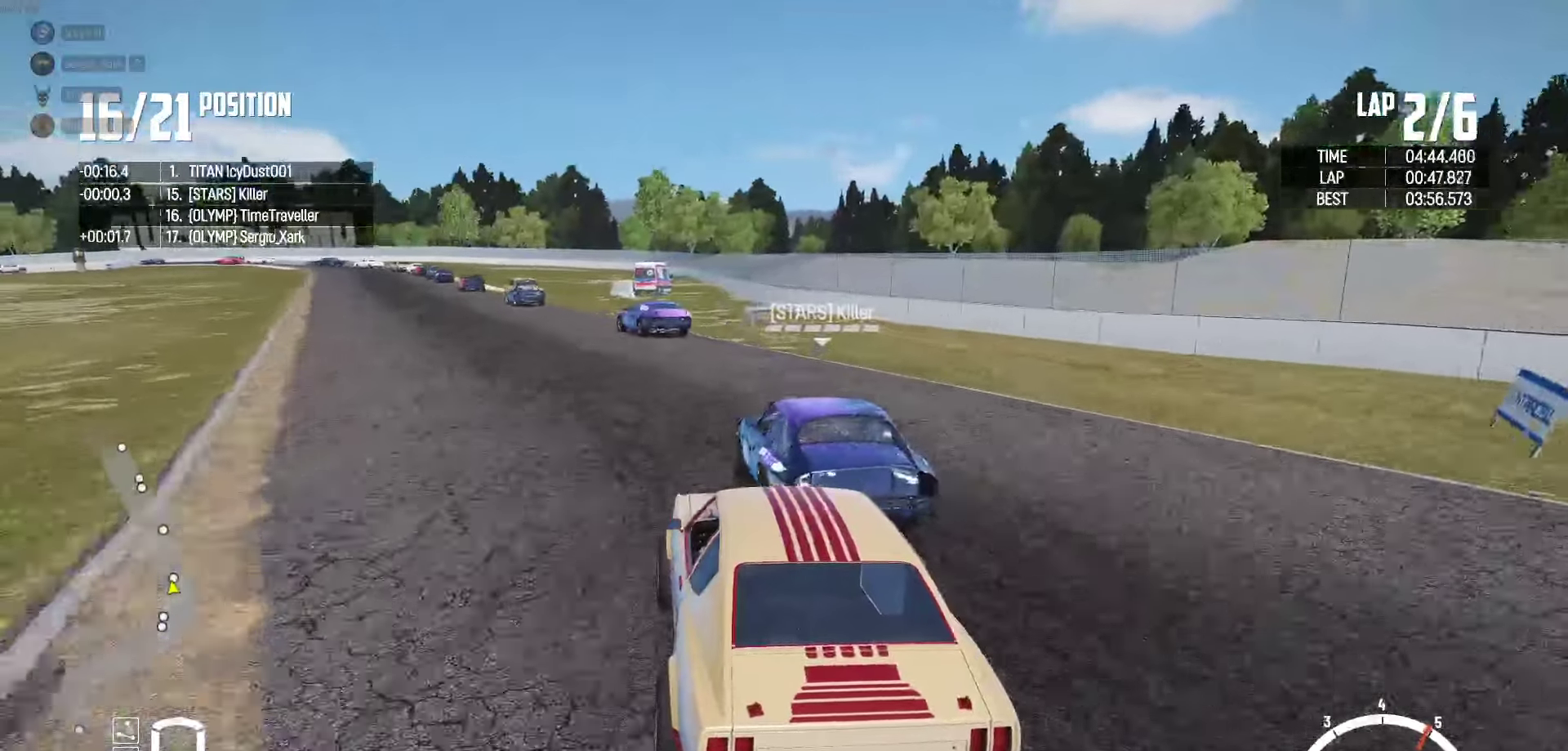
{"buttons": ["R2"], "left_stick": "right", "right_stick": "center", "events": [[100, "left_stick", "center"], [167, "left_stick", "right"], [233, "left_stick", "center"], [400, "left_stick", "right"]]}
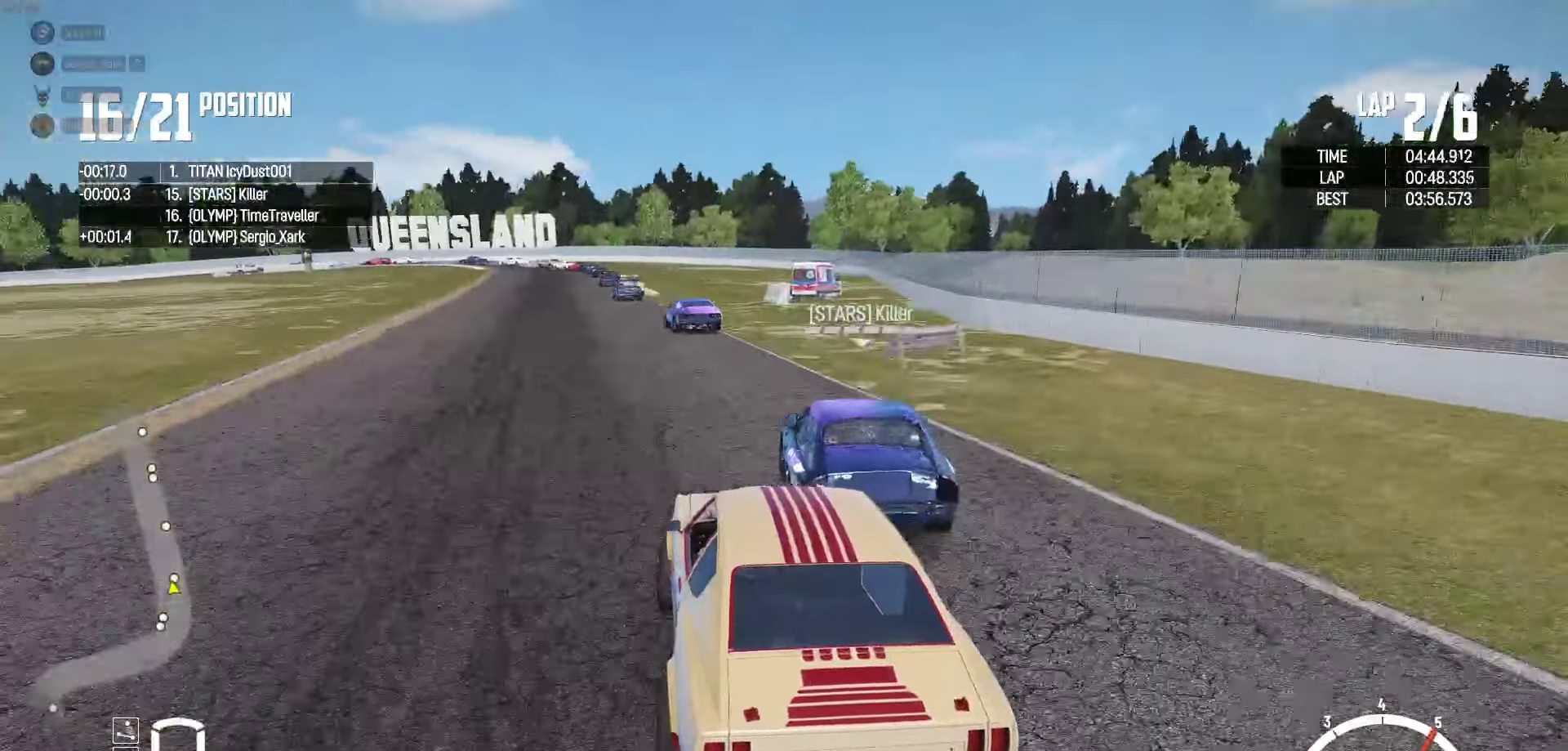
{"buttons": ["R2"], "left_stick": "left", "right_stick": "center", "events": [[83, "left_stick", "center"], [267, "left_stick", "right"], [333, "left_stick", "center"], [400, "left_stick", "left"]]}
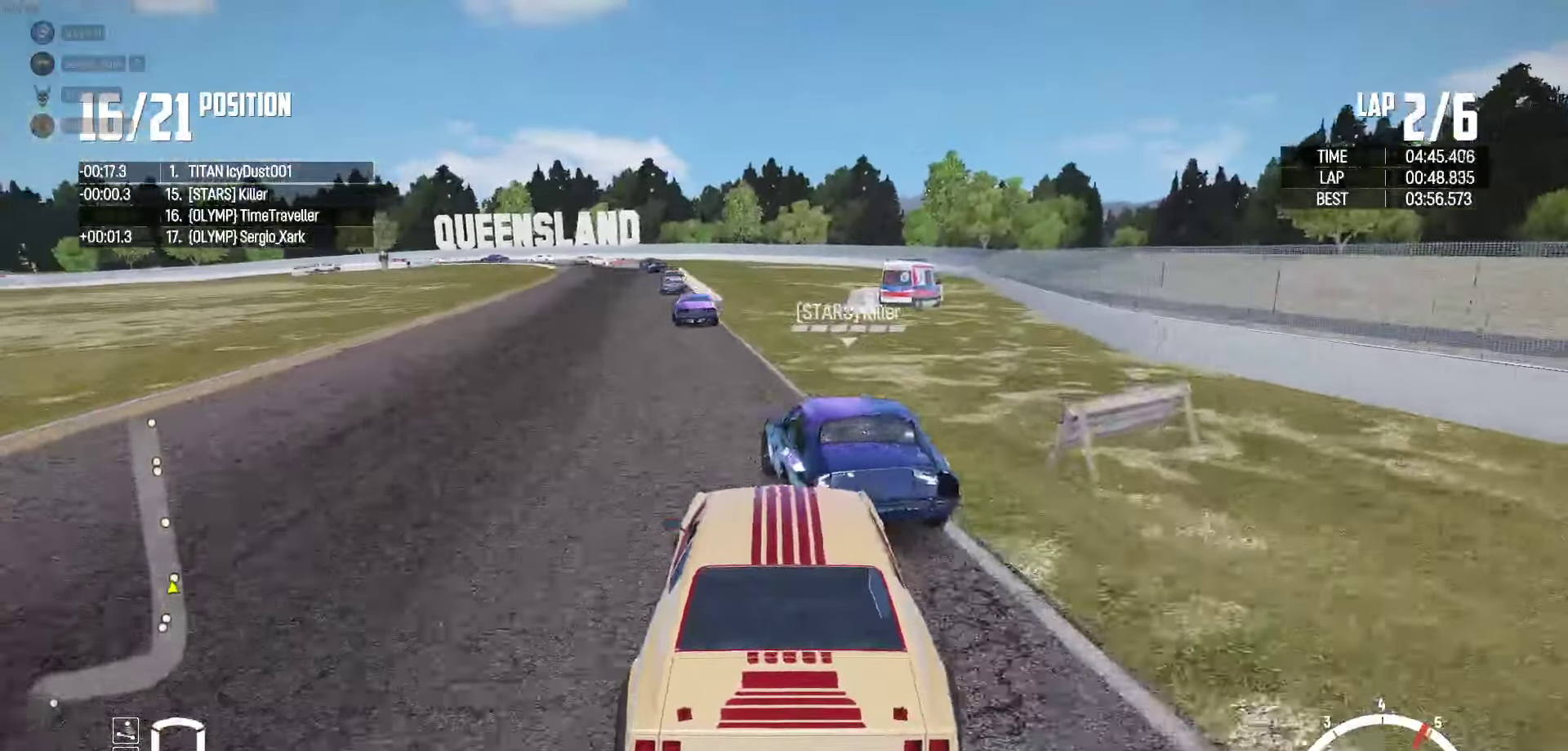
{"buttons": ["R2"], "left_stick": "center", "right_stick": "center", "events": [[150, "left_stick", "center"], [333, "left_stick", "left"], [433, "left_stick", "center"]]}
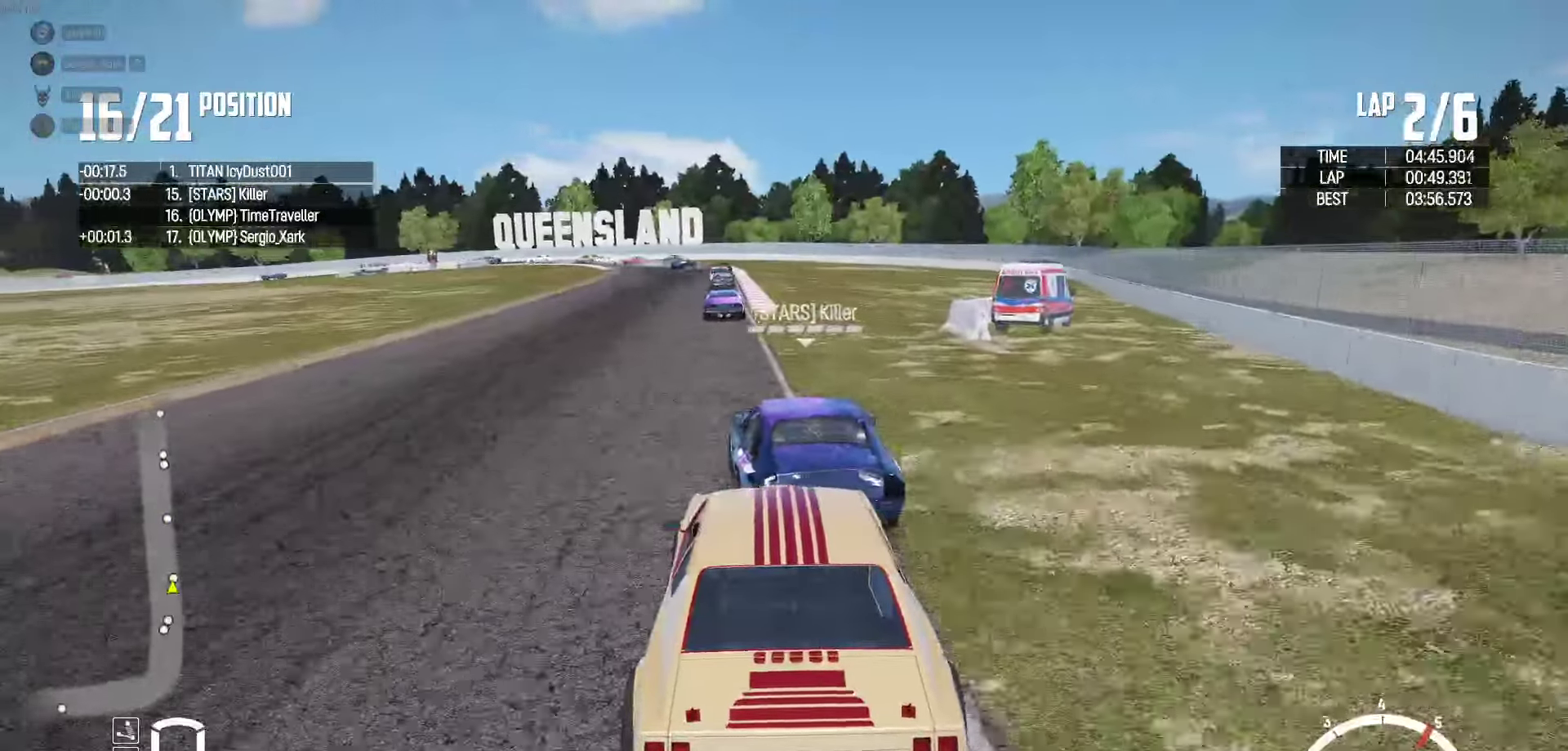
{"buttons": ["R2"], "left_stick": "right", "right_stick": "center", "events": [[150, "left_stick", "left"], [400, "left_stick", "right"]]}
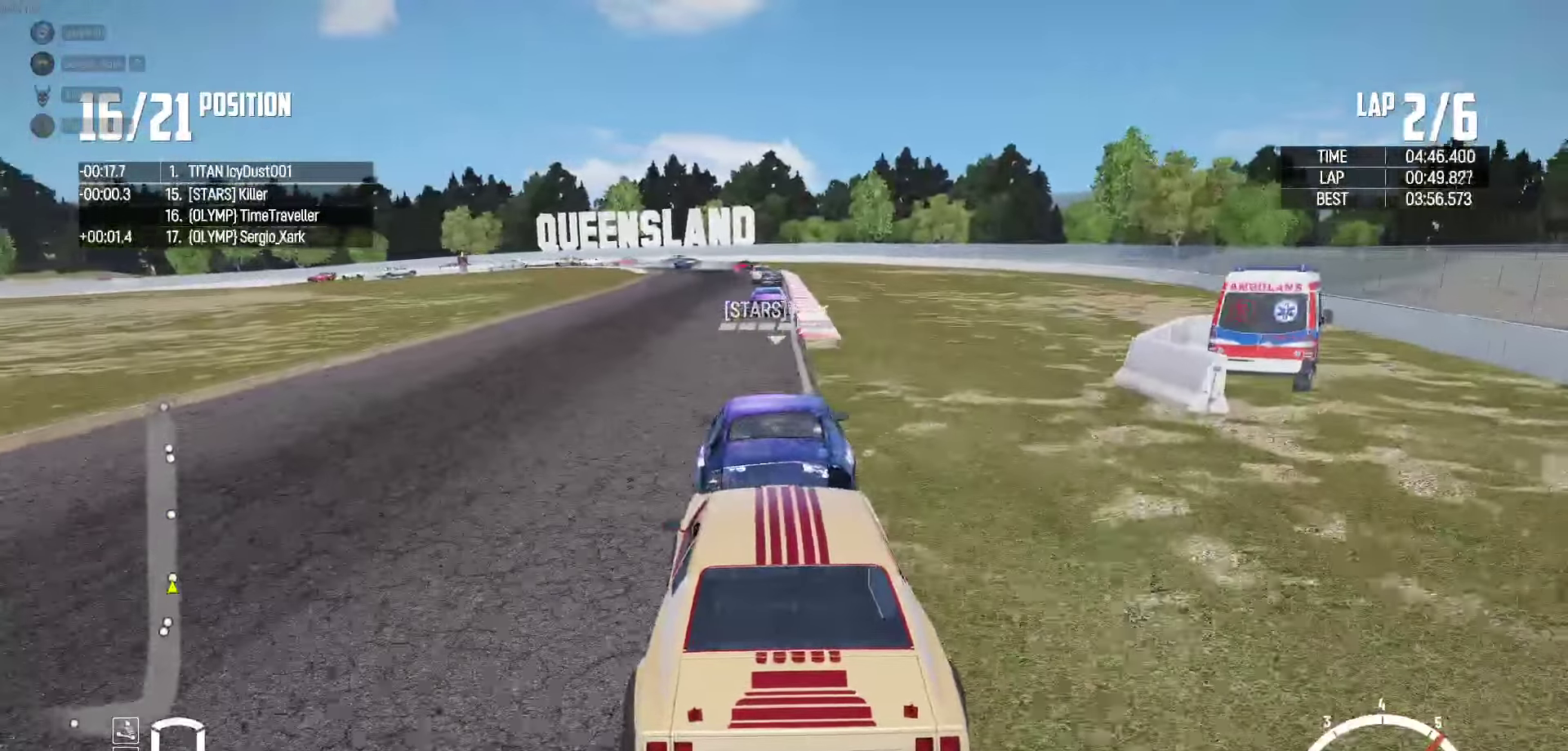
{"buttons": ["R2"], "left_stick": "center", "right_stick": "center", "events": [[50, "left_stick", "center"], [267, "left_stick", "right"], [367, "left_stick", "center"]]}
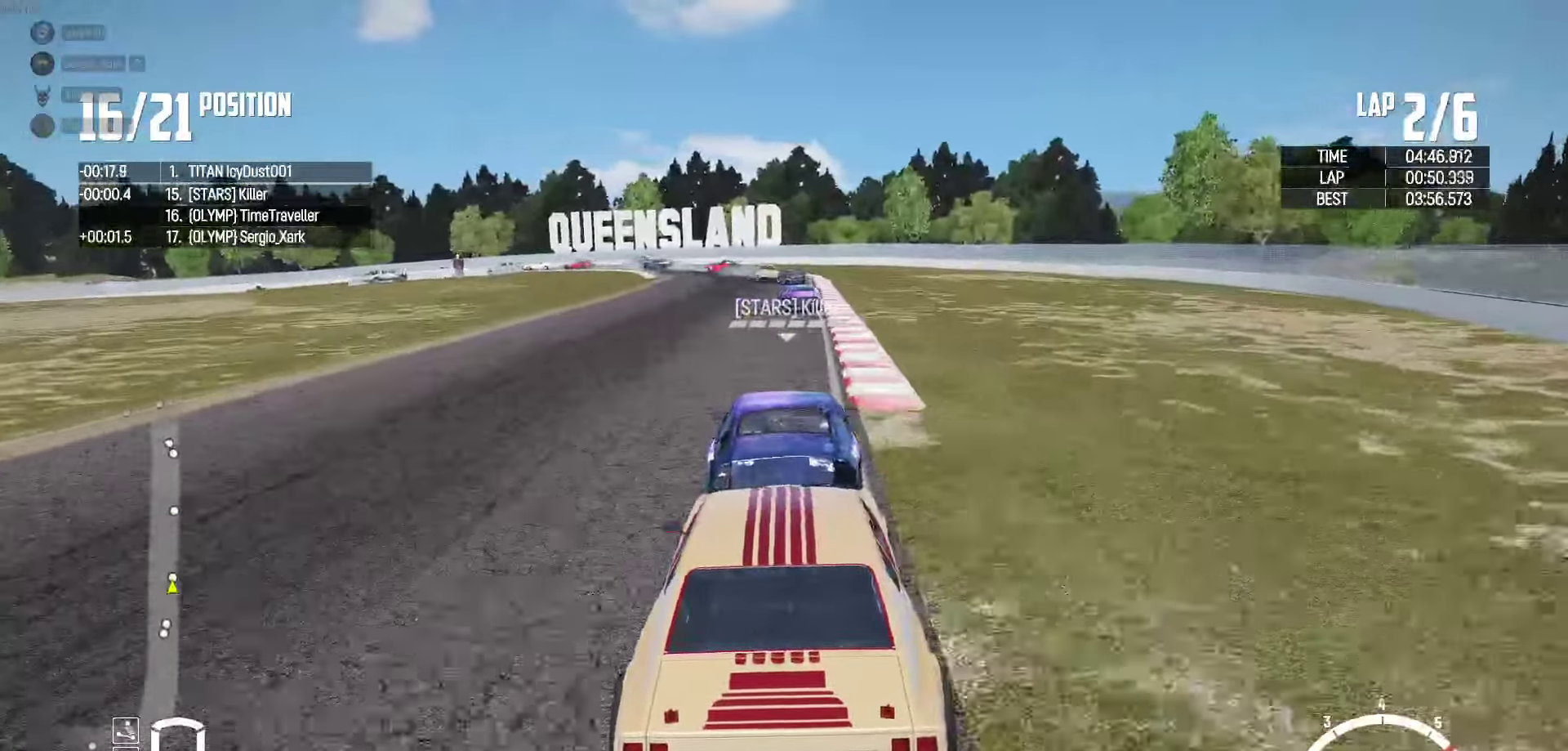
{"buttons": ["R2"], "left_stick": "center", "right_stick": "center", "events": []}
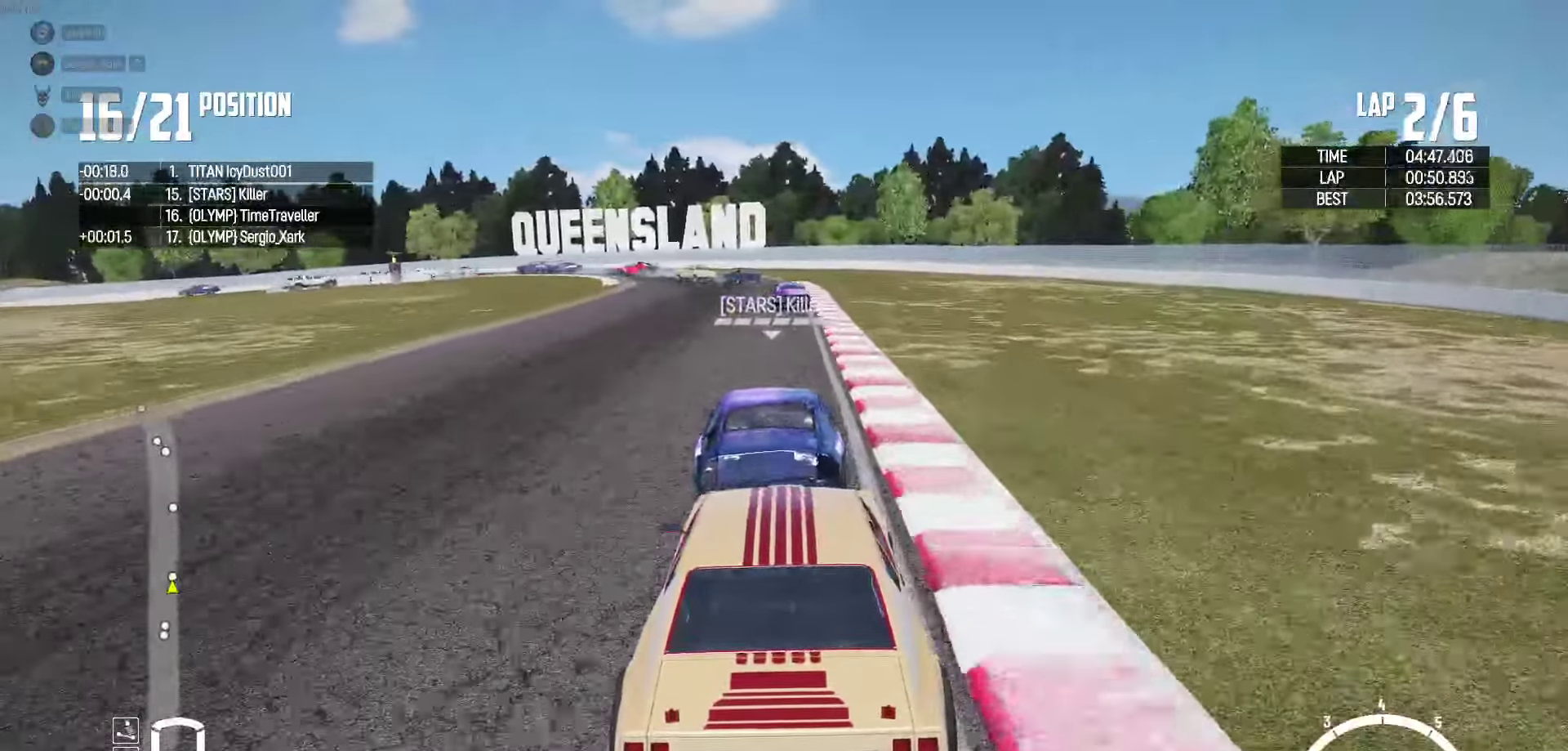
{"buttons": ["B", "R2"], "left_stick": "center", "right_stick": "center", "events": [[150, "B", "down"]]}
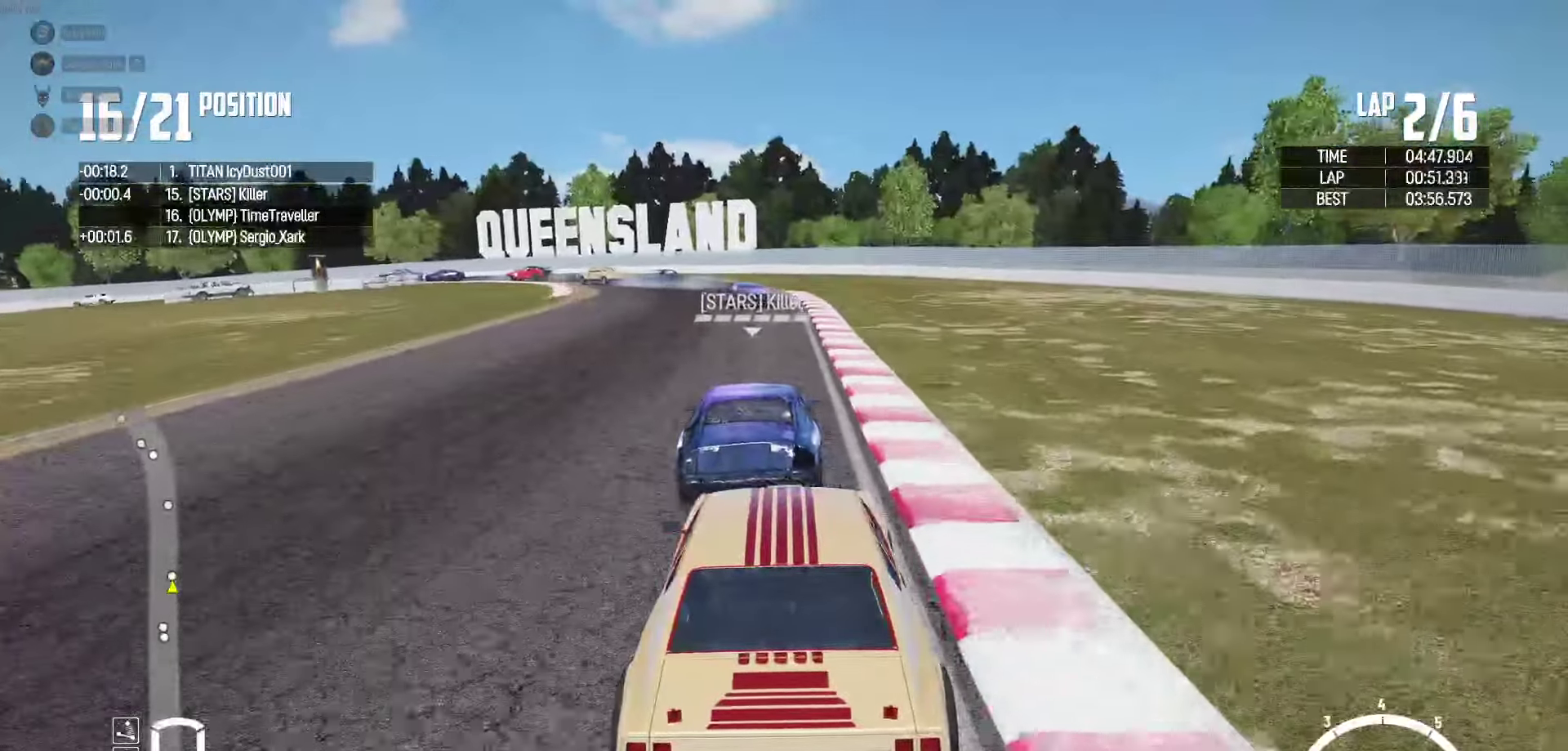
{"buttons": ["R2"], "left_stick": "left", "right_stick": "center", "events": [[433, "B", "up"], [433, "left_stick", "left"]]}
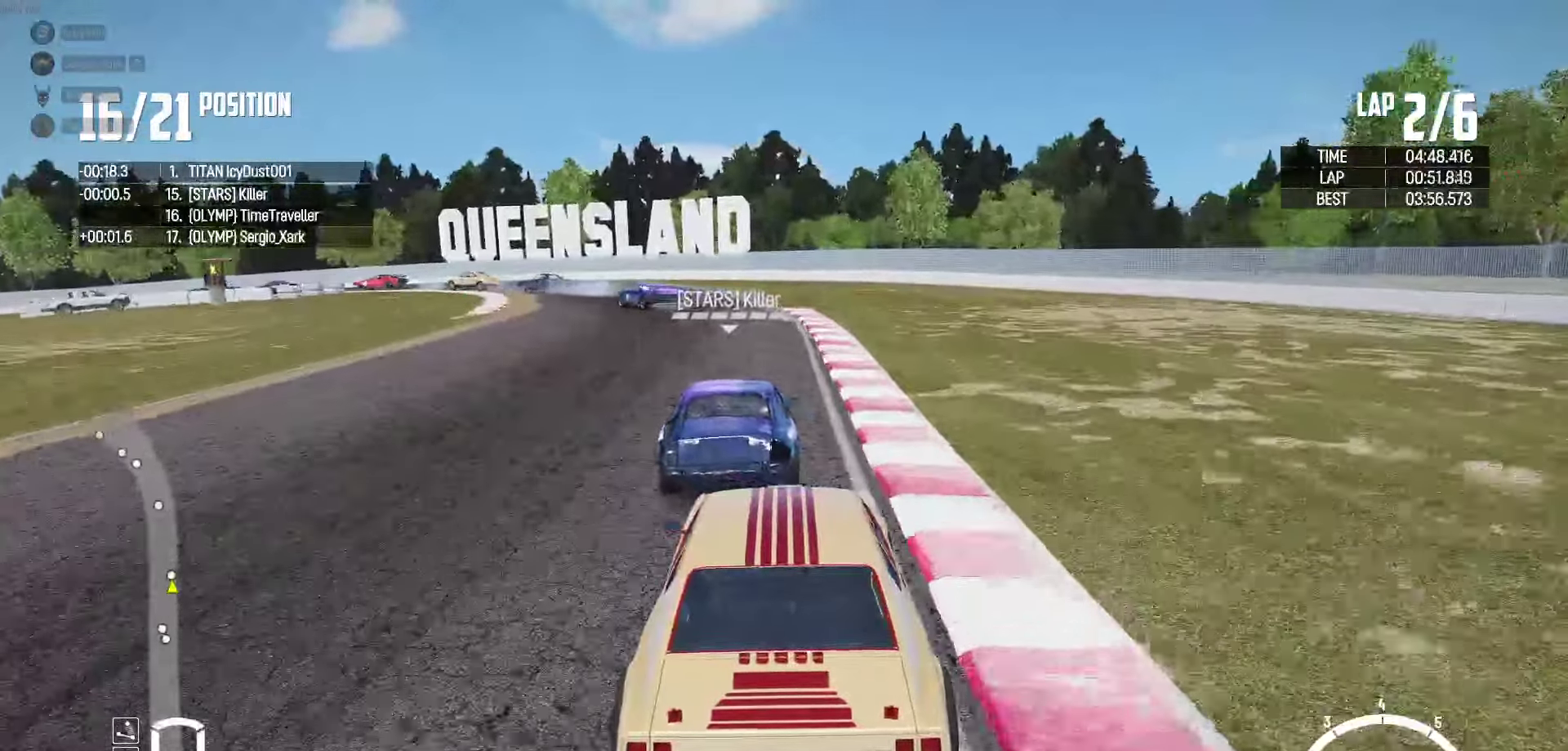
{"buttons": [], "left_stick": "left", "right_stick": "center", "events": [[33, "B", "down"], [100, "B", "up"], [234, "left_stick", "center"], [300, "left_stick", "left"], [367, "R2", "up"]]}
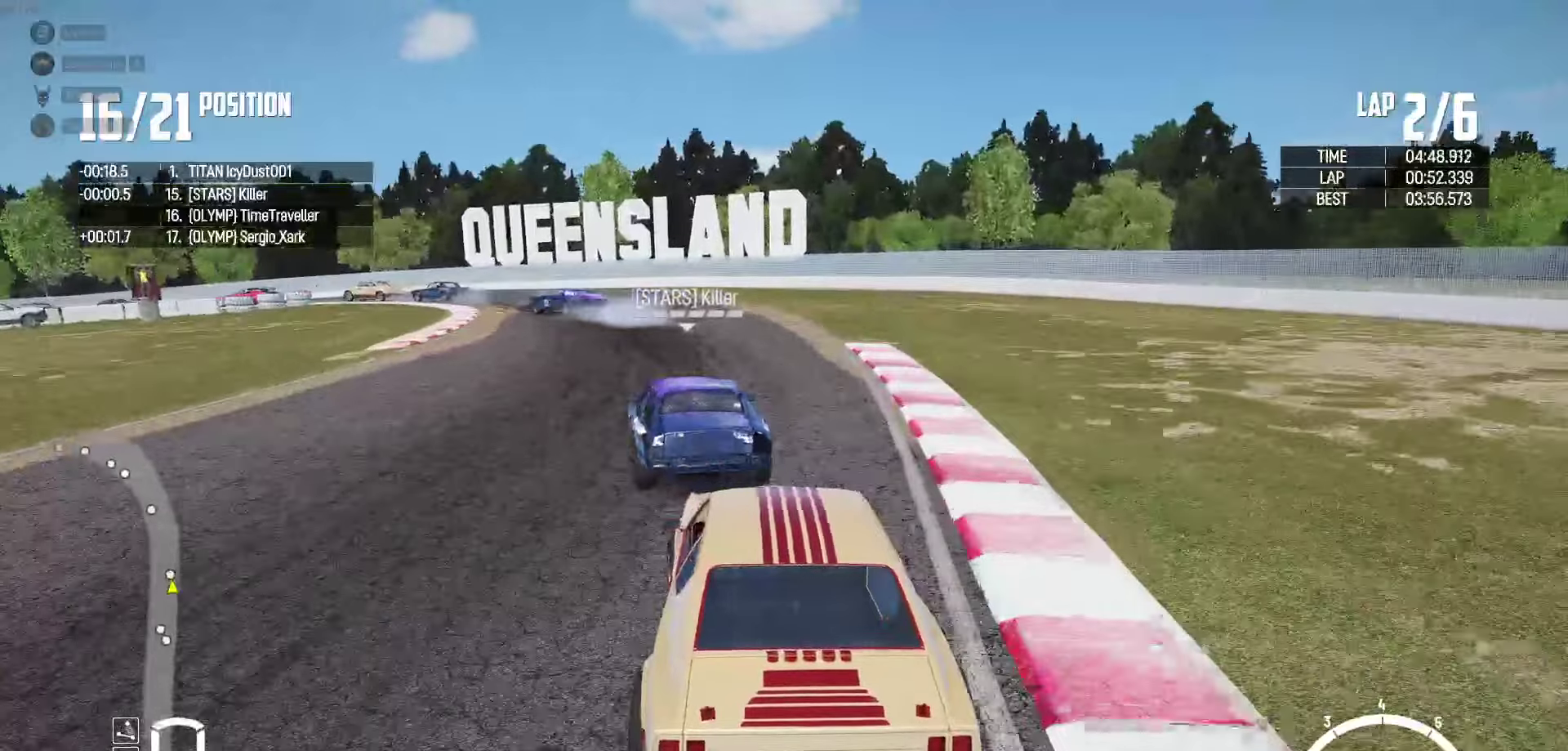
{"buttons": ["B", "R2"], "left_stick": "up-left", "right_stick": "center", "events": [[84, "R2", "down"], [150, "R2", "up"], [250, "R2", "down"], [400, "left_stick", "up-left"], [484, "B", "down"]]}
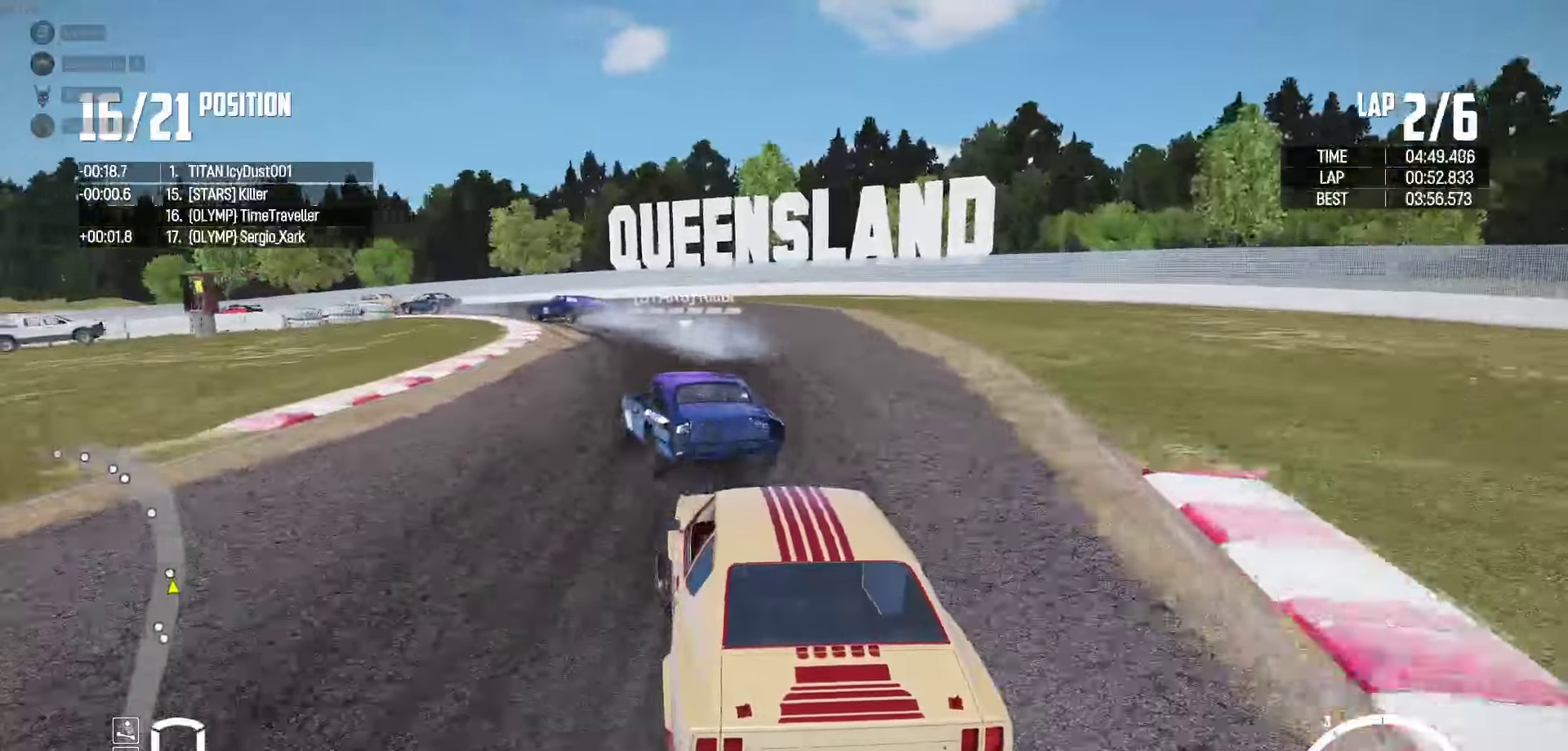
{"buttons": ["R2"], "left_stick": "up-left", "right_stick": "center", "events": [[34, "B", "up"], [34, "R2", "up"], [100, "R2", "down"], [217, "R2", "up"], [484, "R2", "down"]]}
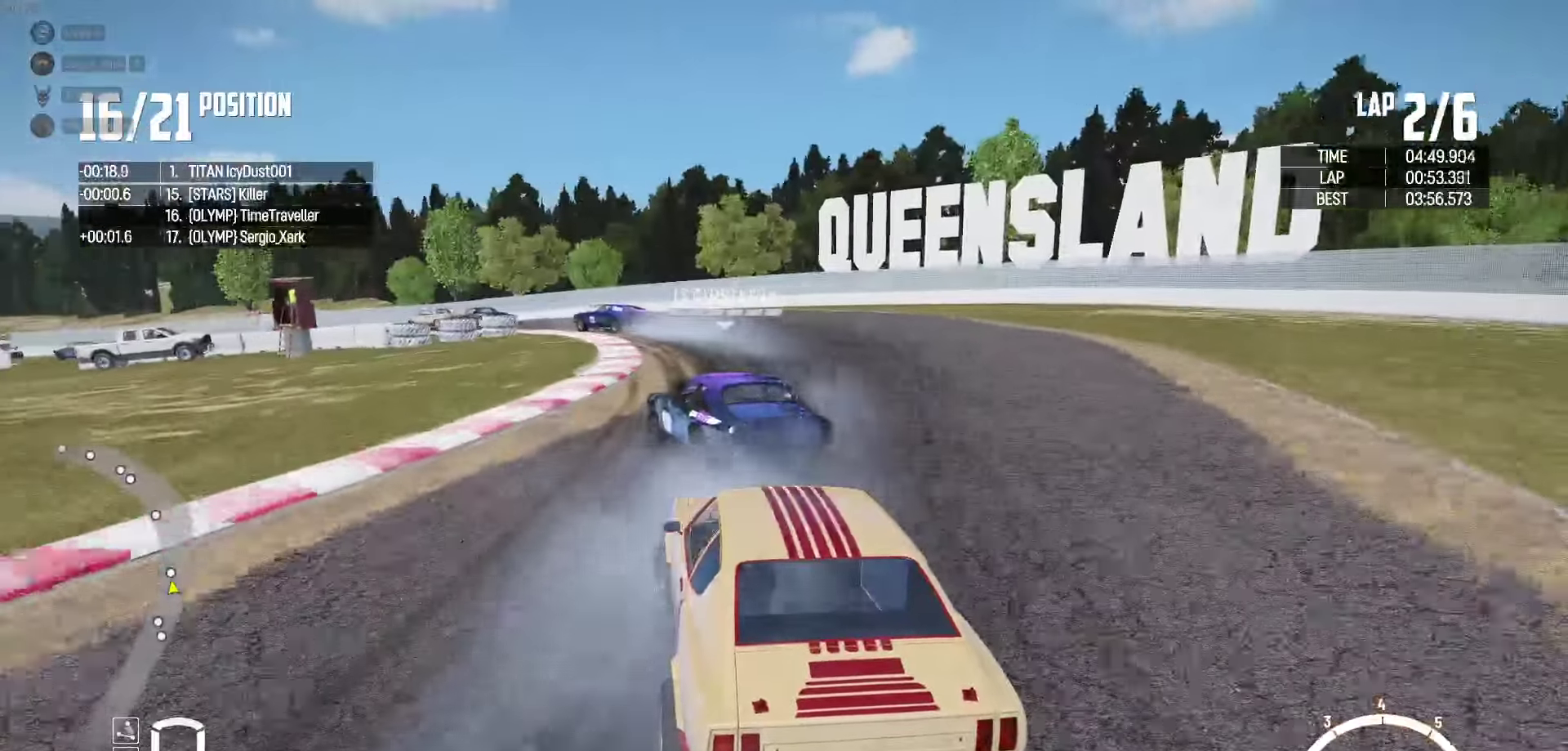
{"buttons": ["R2"], "left_stick": "up", "right_stick": "center", "events": [[117, "R2", "up"], [167, "R2", "down"], [334, "left_stick", "up"]]}
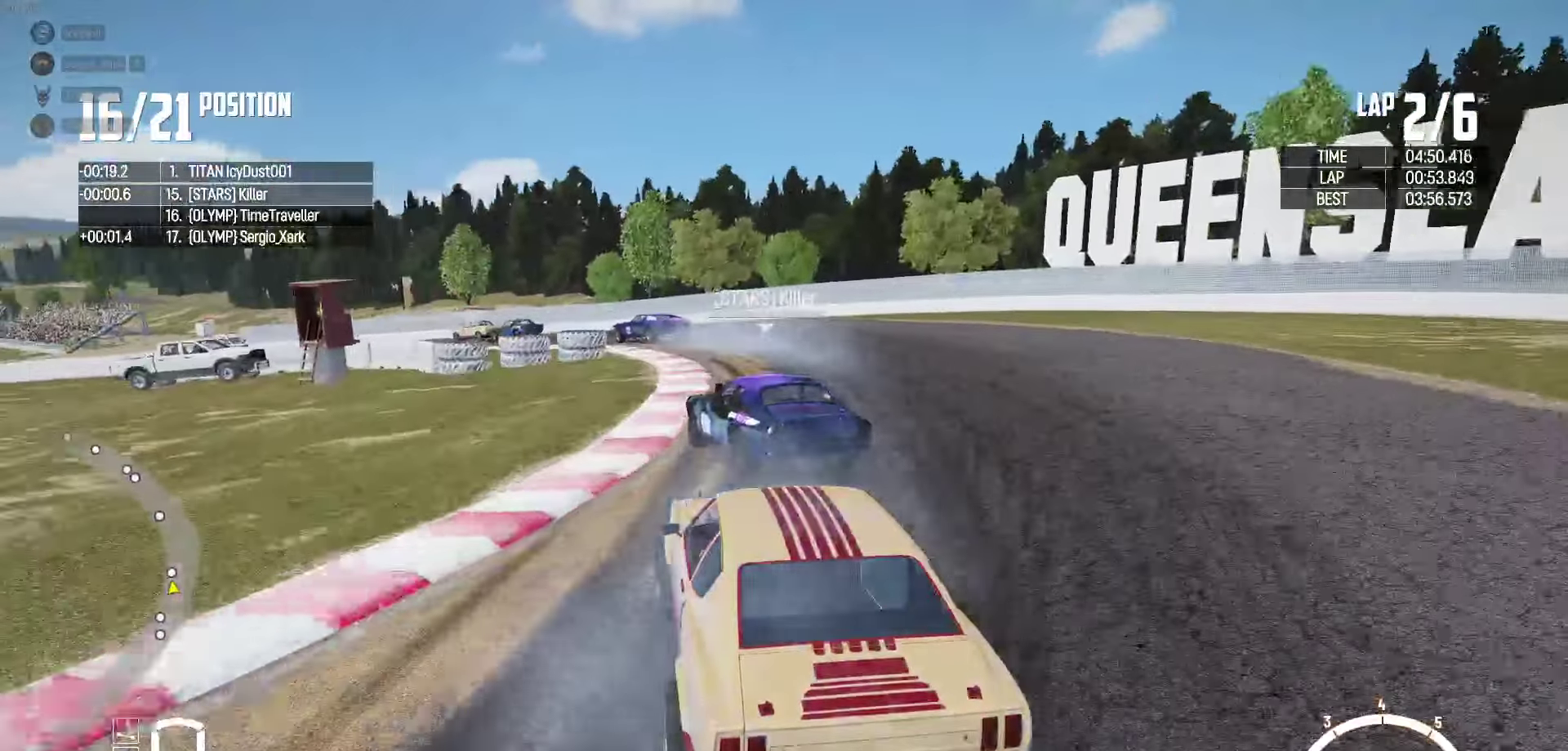
{"buttons": ["R2"], "left_stick": "up", "right_stick": "center", "events": [[317, "R2", "up"], [334, "R2", "down"]]}
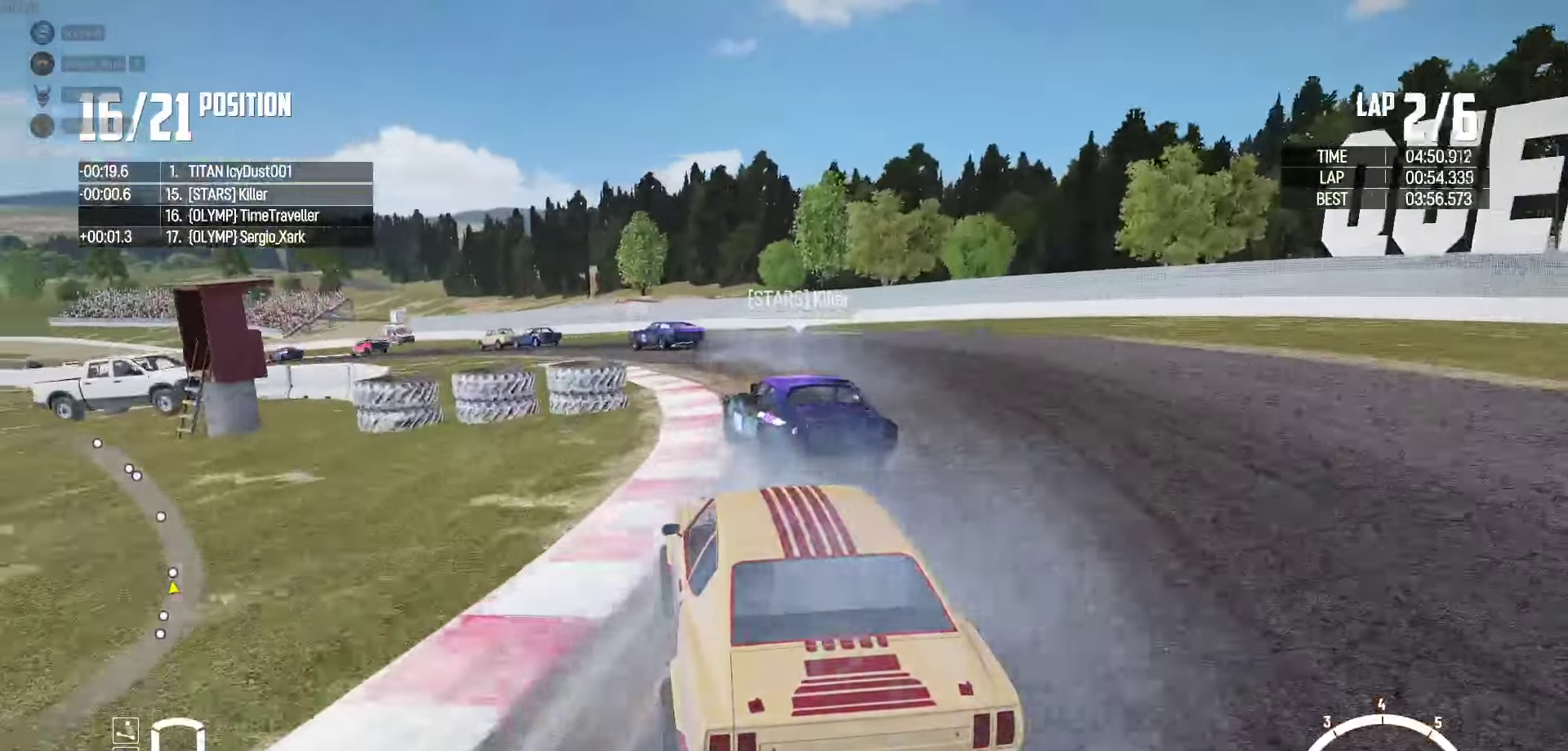
{"buttons": ["R2"], "left_stick": "left", "right_stick": "center", "events": [[84, "left_stick", "center"], [250, "left_stick", "left"], [367, "left_stick", "center"], [467, "left_stick", "left"]]}
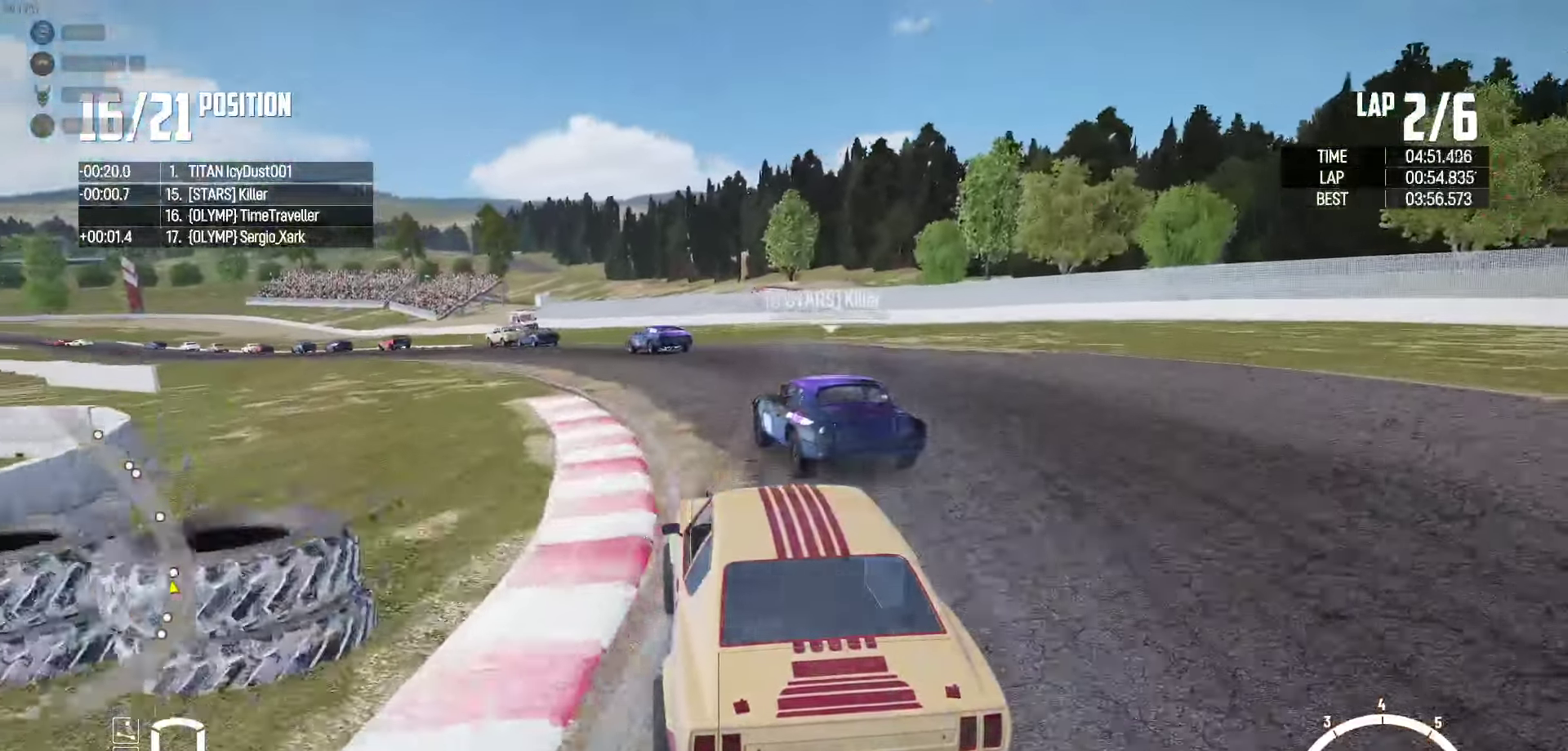
{"buttons": ["R2"], "left_stick": "left", "right_stick": "center", "events": [[167, "left_stick", "center"], [250, "left_stick", "left"], [350, "left_stick", "center"], [467, "left_stick", "left"]]}
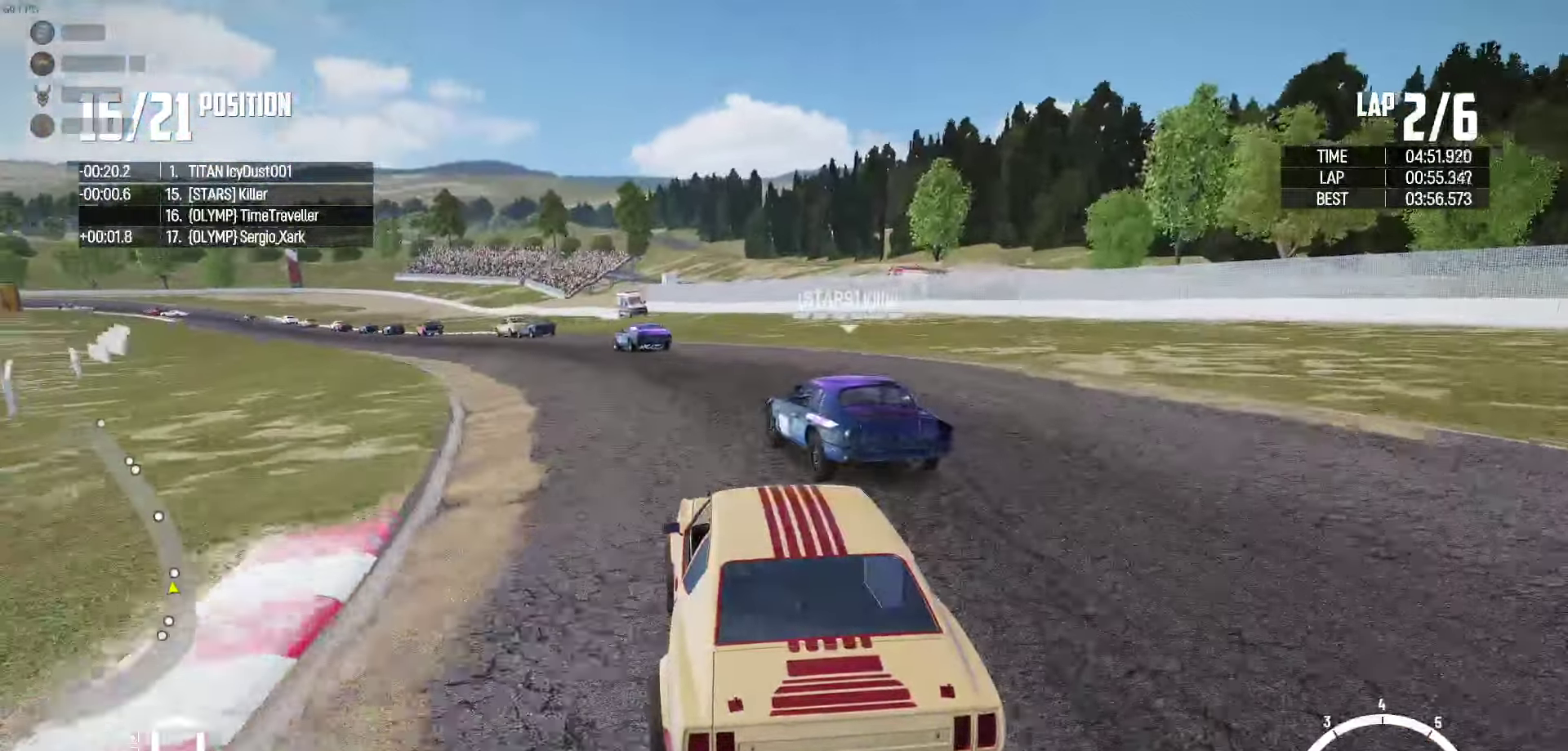
{"buttons": ["R2"], "left_stick": "center", "right_stick": "center", "events": [[100, "left_stick", "center"], [234, "left_stick", "left"], [467, "left_stick", "center"]]}
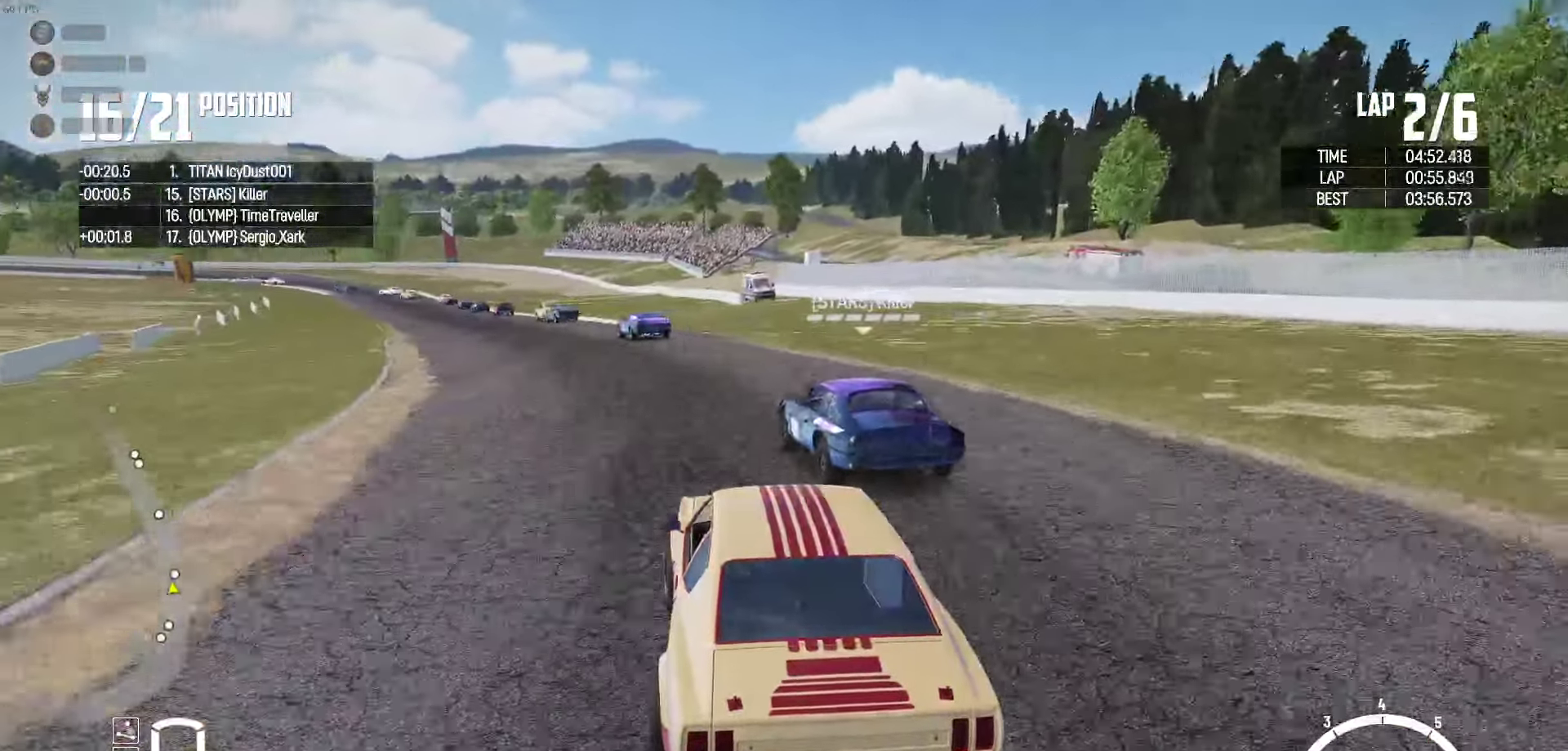
{"buttons": ["R2"], "left_stick": "center", "right_stick": "center", "events": [[50, "left_stick", "left"], [217, "left_stick", "center"]]}
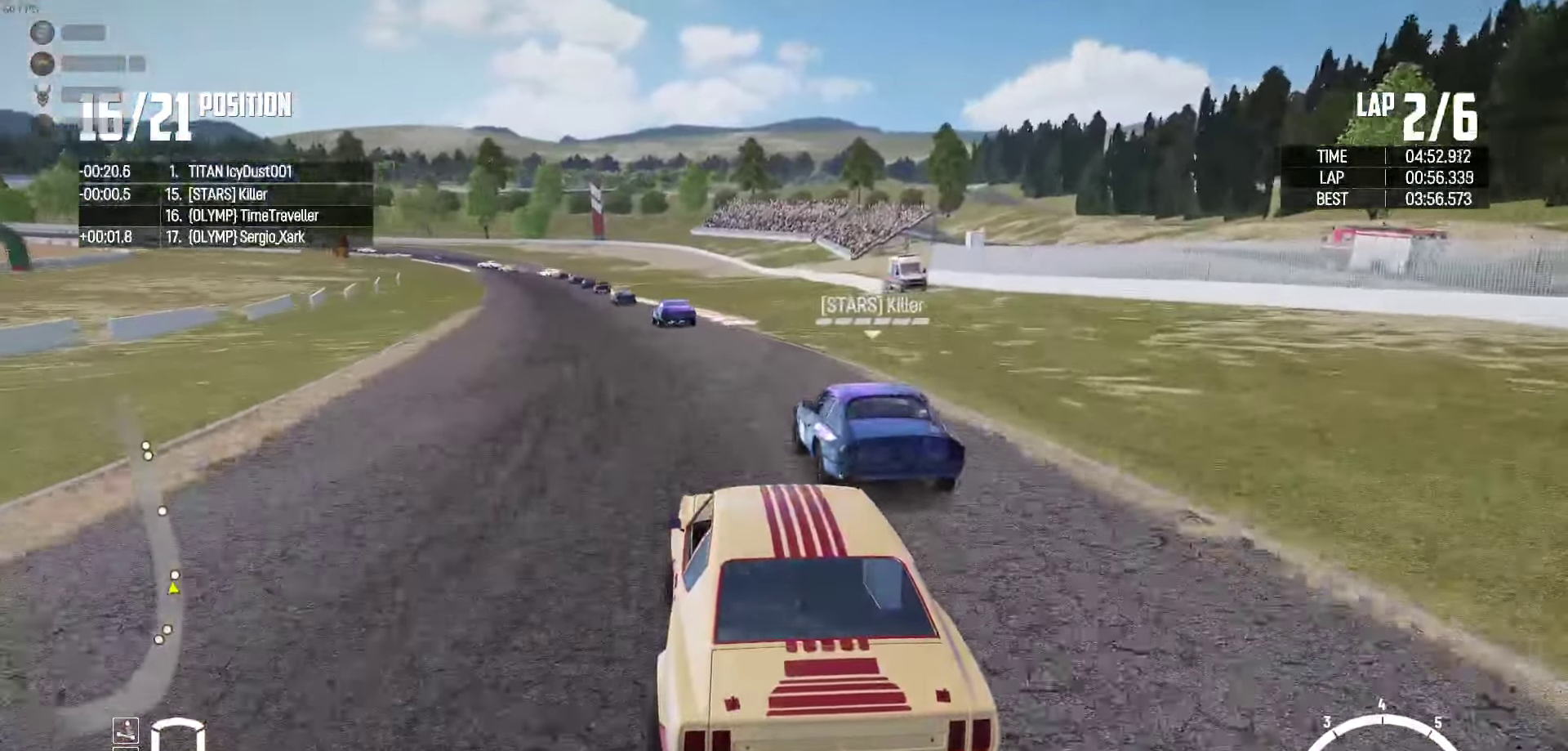
{"buttons": ["R2"], "left_stick": "center", "right_stick": "center", "events": [[200, "left_stick", "left"], [434, "left_stick", "center"]]}
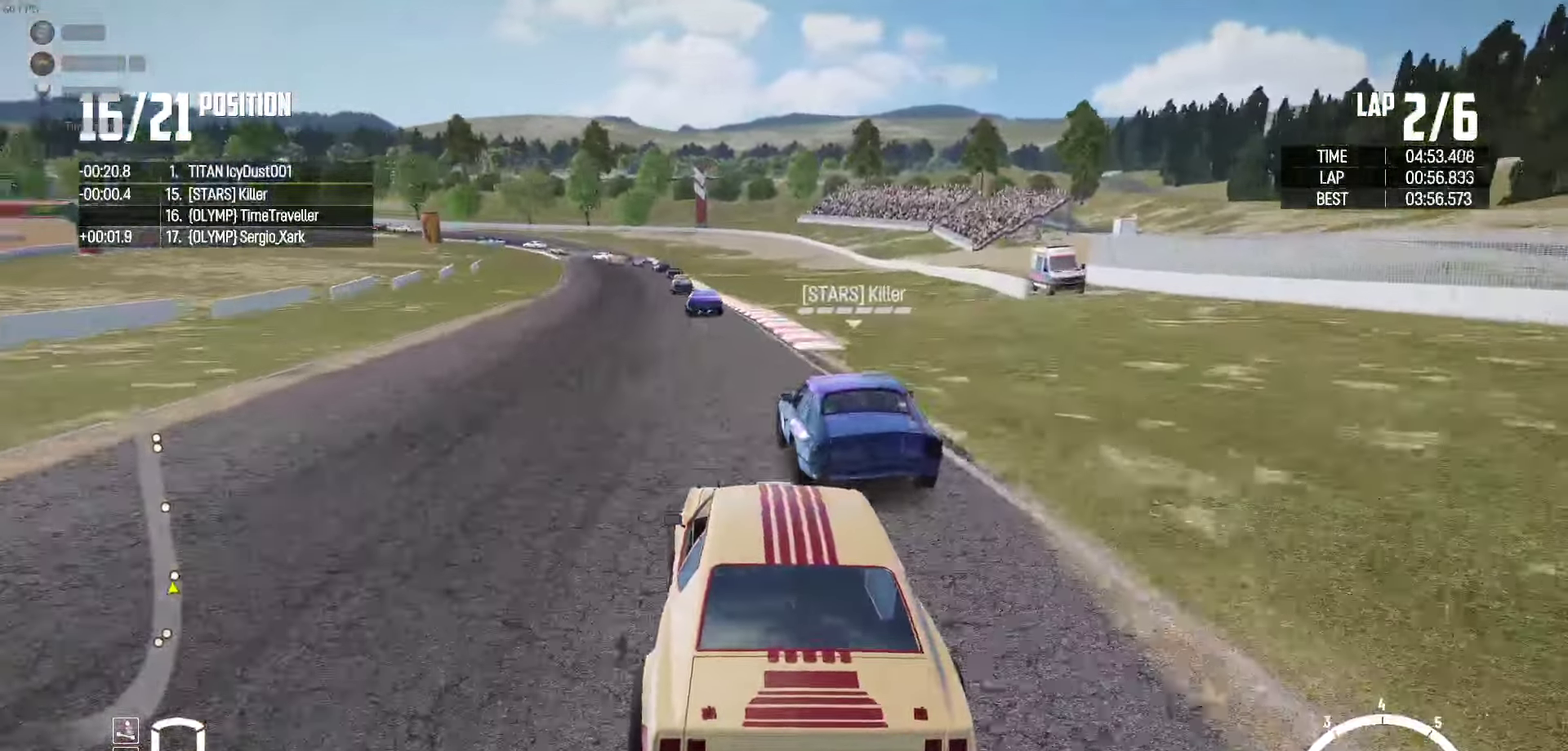
{"buttons": ["R2"], "left_stick": "center", "right_stick": "center", "events": [[84, "left_stick", "left"], [233, "left_stick", "center"], [400, "left_stick", "left"], [500, "left_stick", "center"]]}
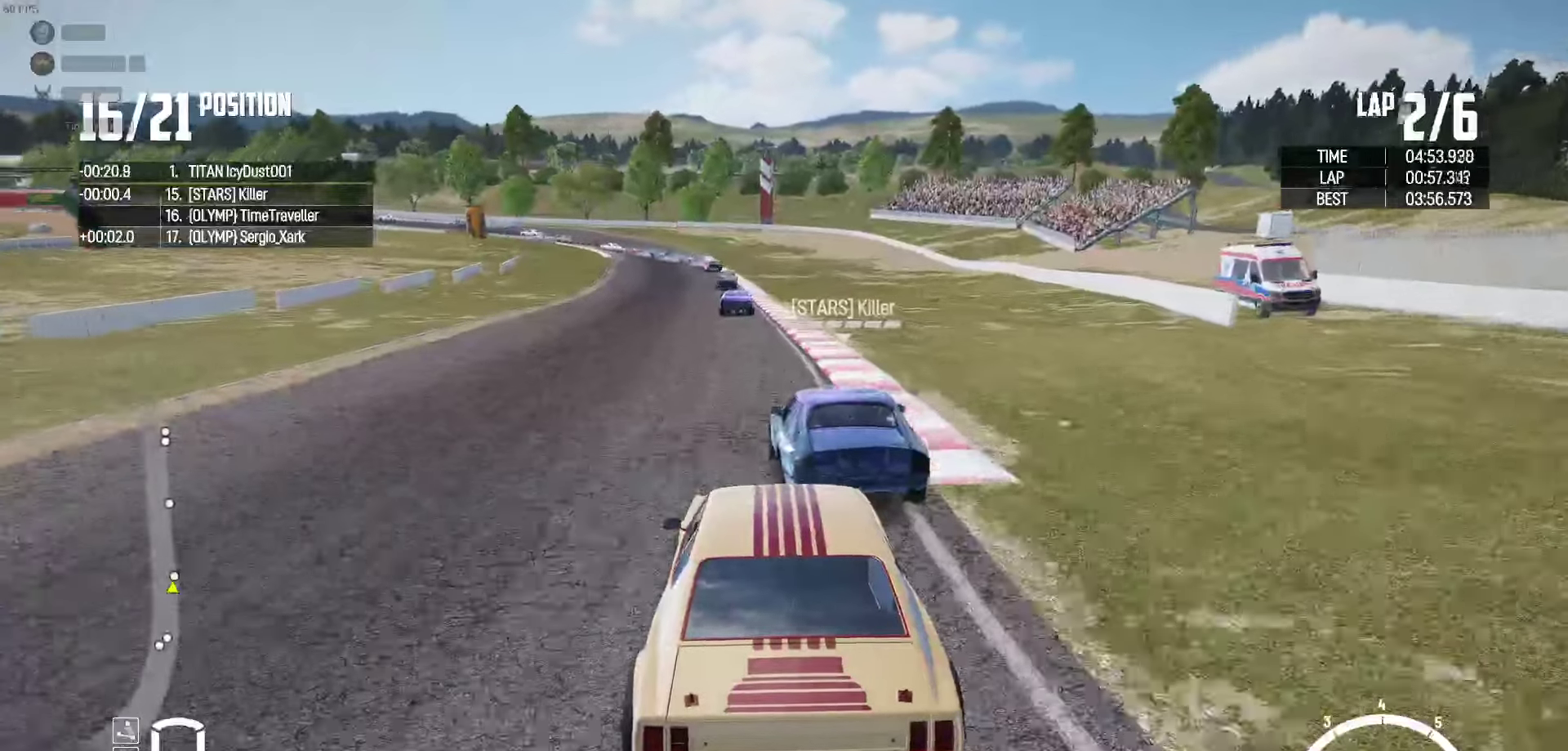
{"buttons": ["R2"], "left_stick": "center", "right_stick": "center", "events": [[100, "left_stick", "left"], [166, "right_stick", "up-right"], [183, "left_stick", "center"], [283, "right_stick", "center"], [350, "left_stick", "left"], [466, "left_stick", "center"]]}
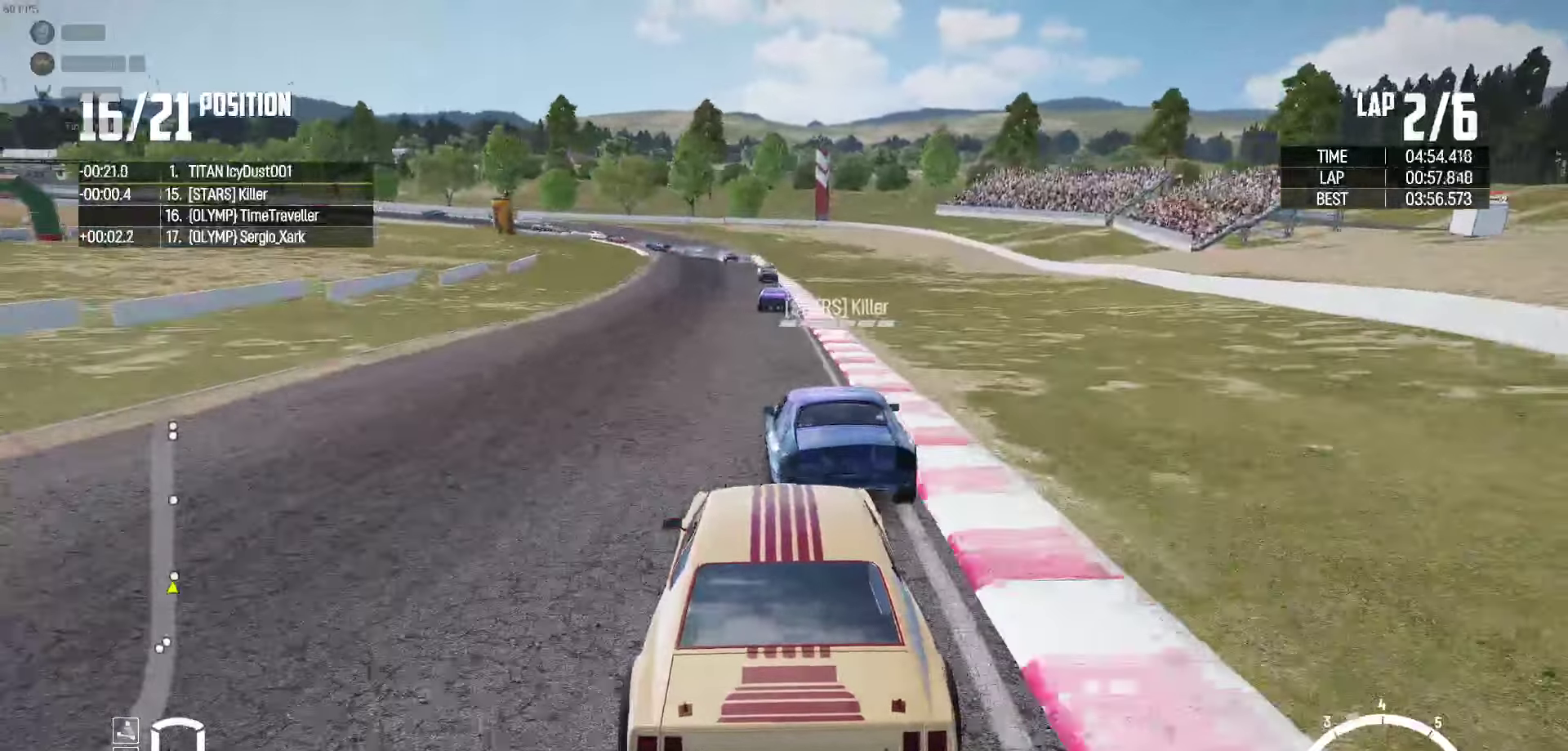
{"buttons": ["R2"], "left_stick": "center", "right_stick": "center", "events": []}
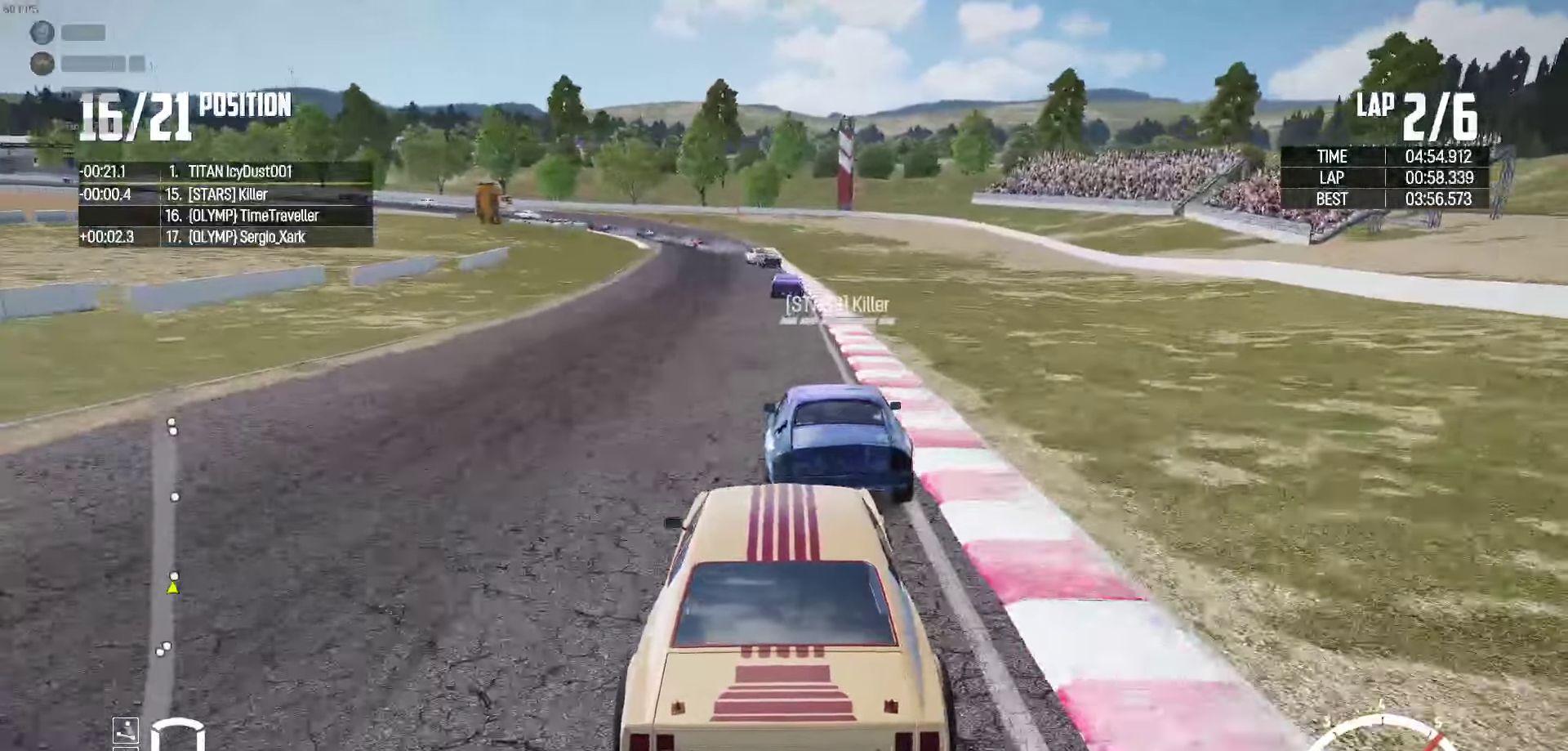
{"buttons": ["R2"], "left_stick": "left", "right_stick": "center", "events": [[33, "left_stick", "right"], [150, "left_stick", "center"], [500, "left_stick", "left"]]}
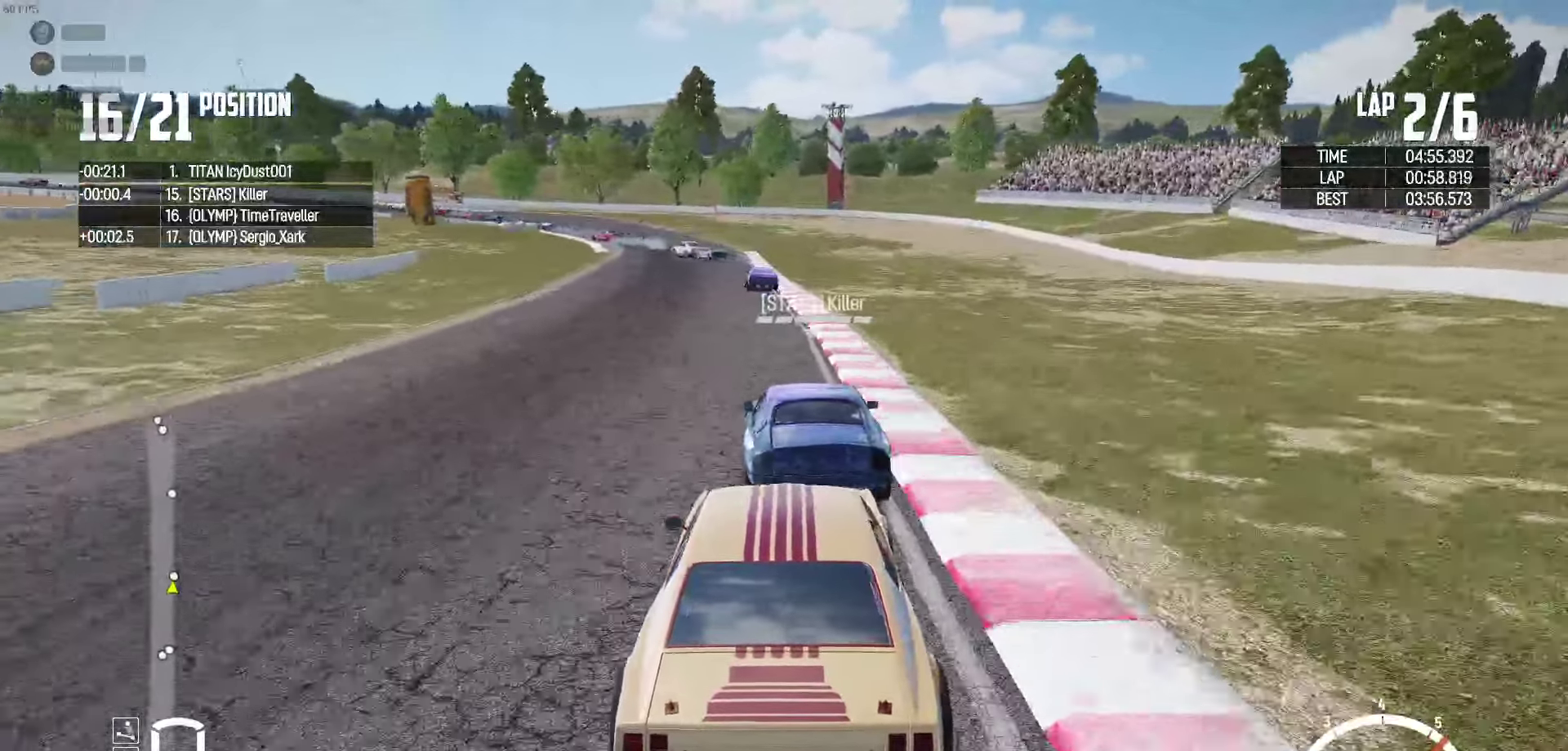
{"buttons": ["R2"], "left_stick": "center", "right_stick": "center", "events": [[83, "left_stick", "center"], [233, "left_stick", "left"], [316, "left_stick", "center"]]}
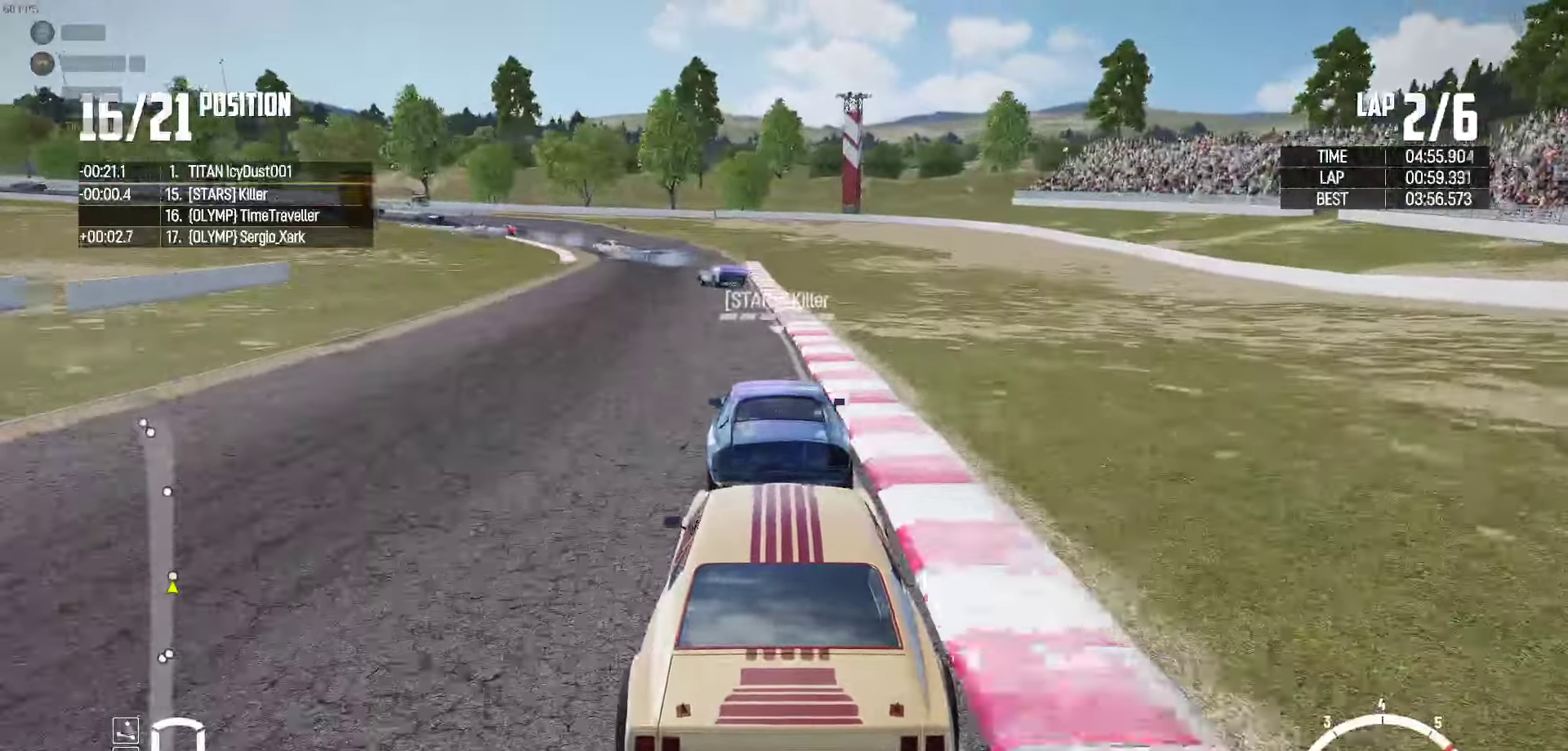
{"buttons": ["R2"], "left_stick": "left", "right_stick": "center", "events": [[50, "left_stick", "left"], [133, "left_stick", "center"], [316, "left_stick", "left"]]}
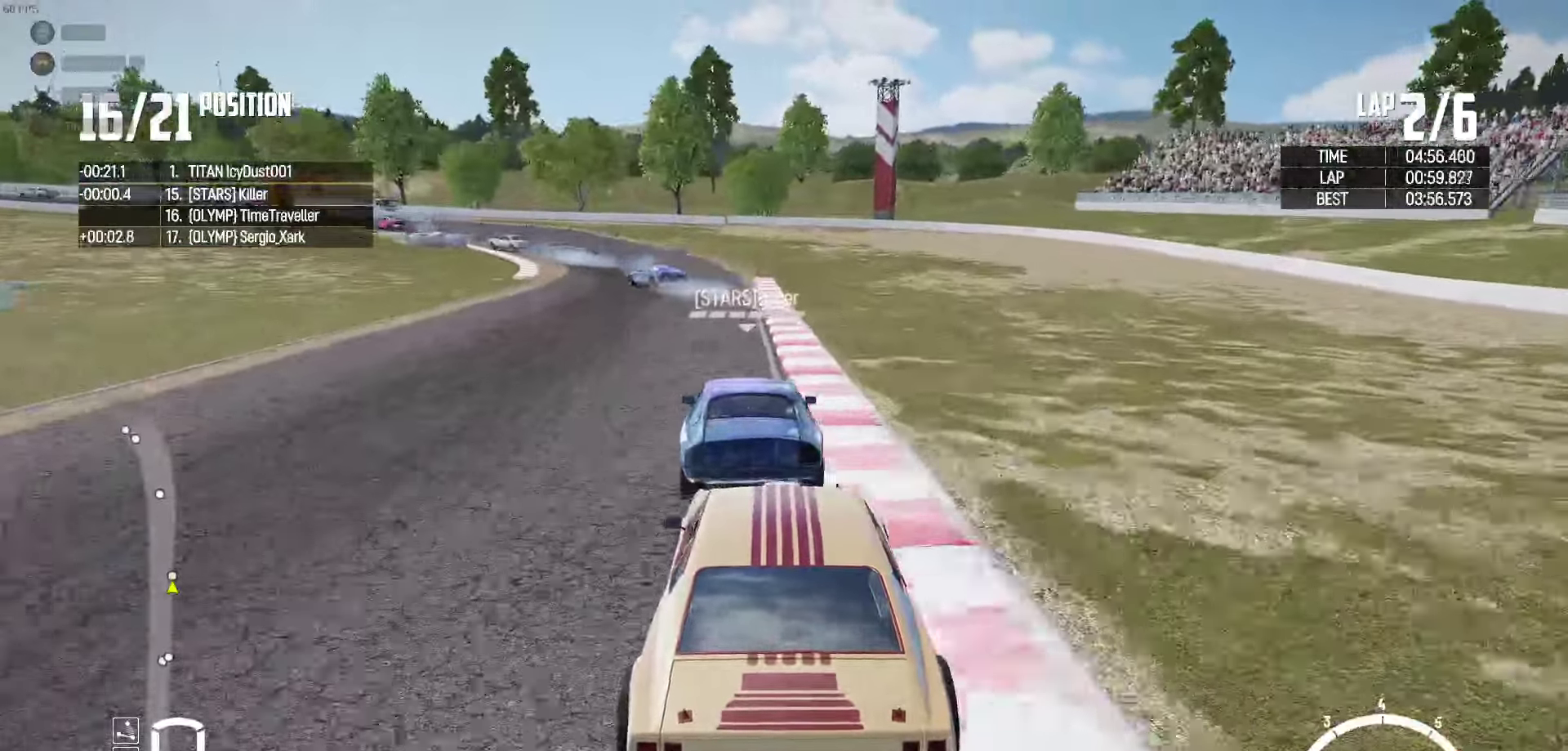
{"buttons": ["R2"], "left_stick": "center", "right_stick": "center", "events": [[83, "R2", "up"], [333, "R2", "down"], [433, "left_stick", "center"]]}
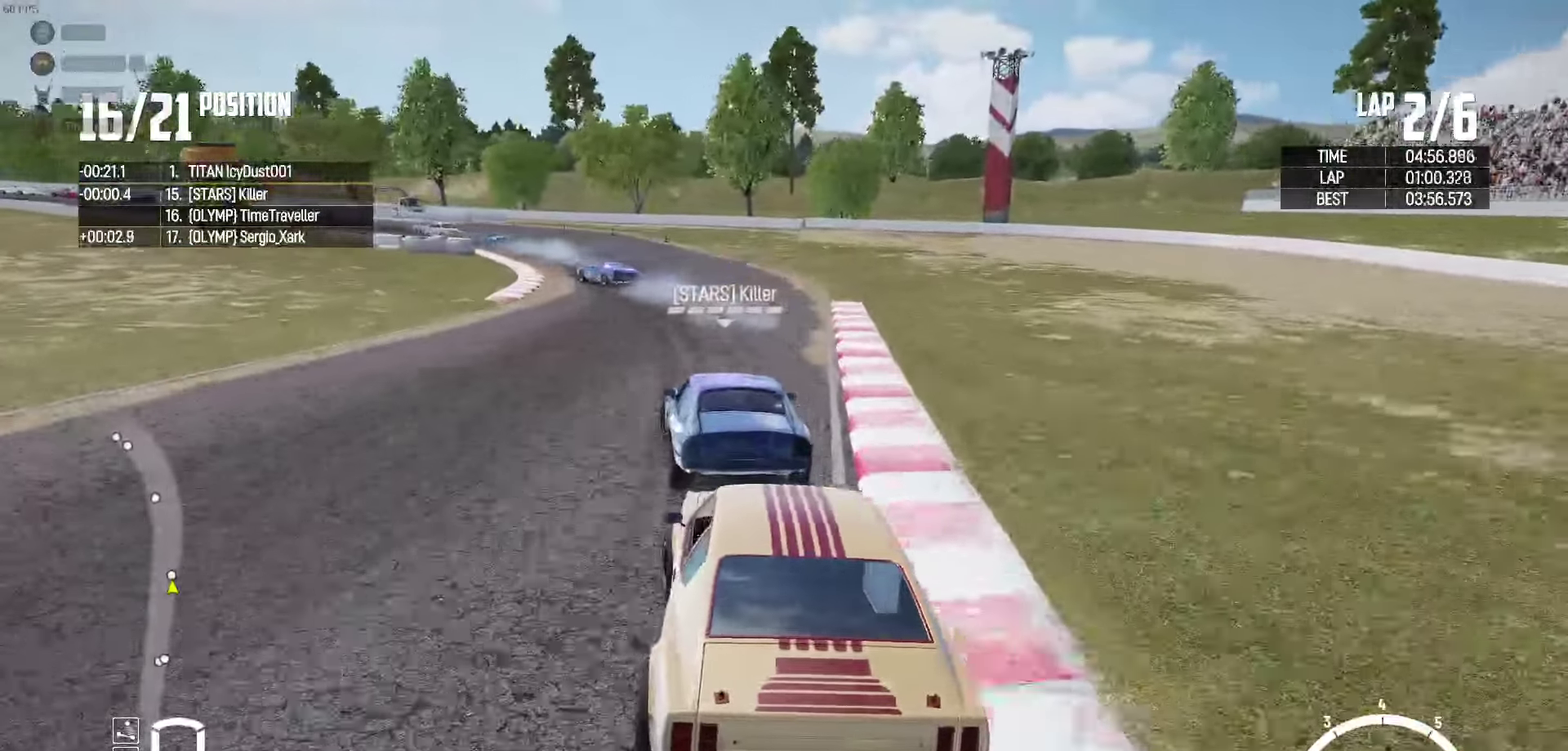
{"buttons": ["R2"], "left_stick": "left", "right_stick": "center", "events": [[33, "left_stick", "left"], [266, "R2", "up"], [283, "left_stick", "center"], [333, "R2", "down"], [383, "left_stick", "left"]]}